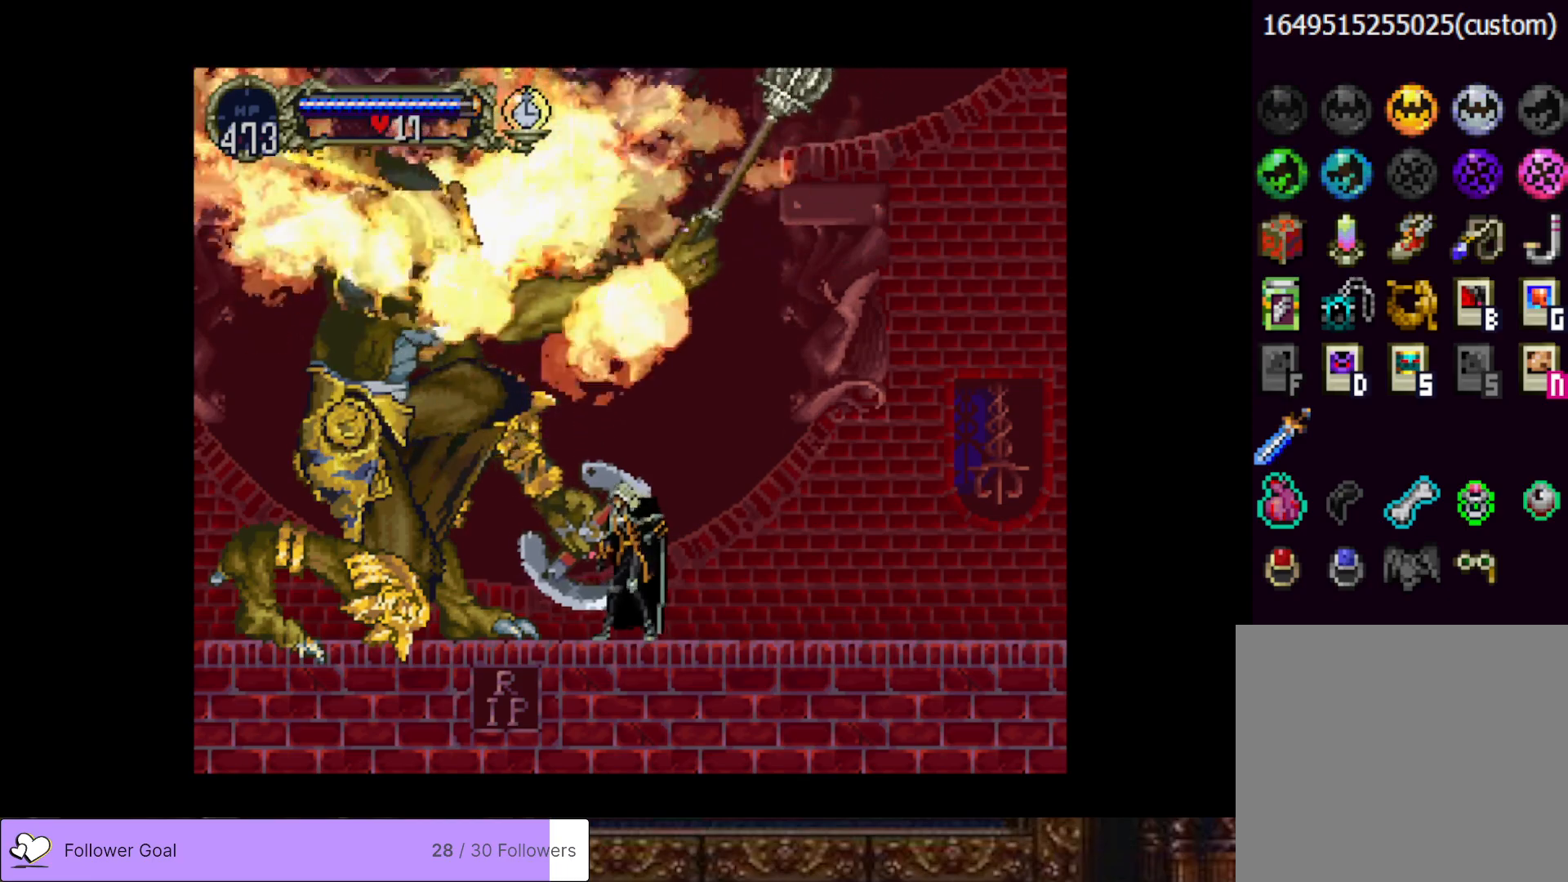
Gameplay with a controller (PlayStation layout); each line is a JSON object with the inputs held at the frame after it. "events" lists button and stick changes between this image and that frame as [ms after this image, input, new state], when the widget could be followed in between. Not read: left_stick.
{"buttons": [], "right_stick": "center", "events": []}
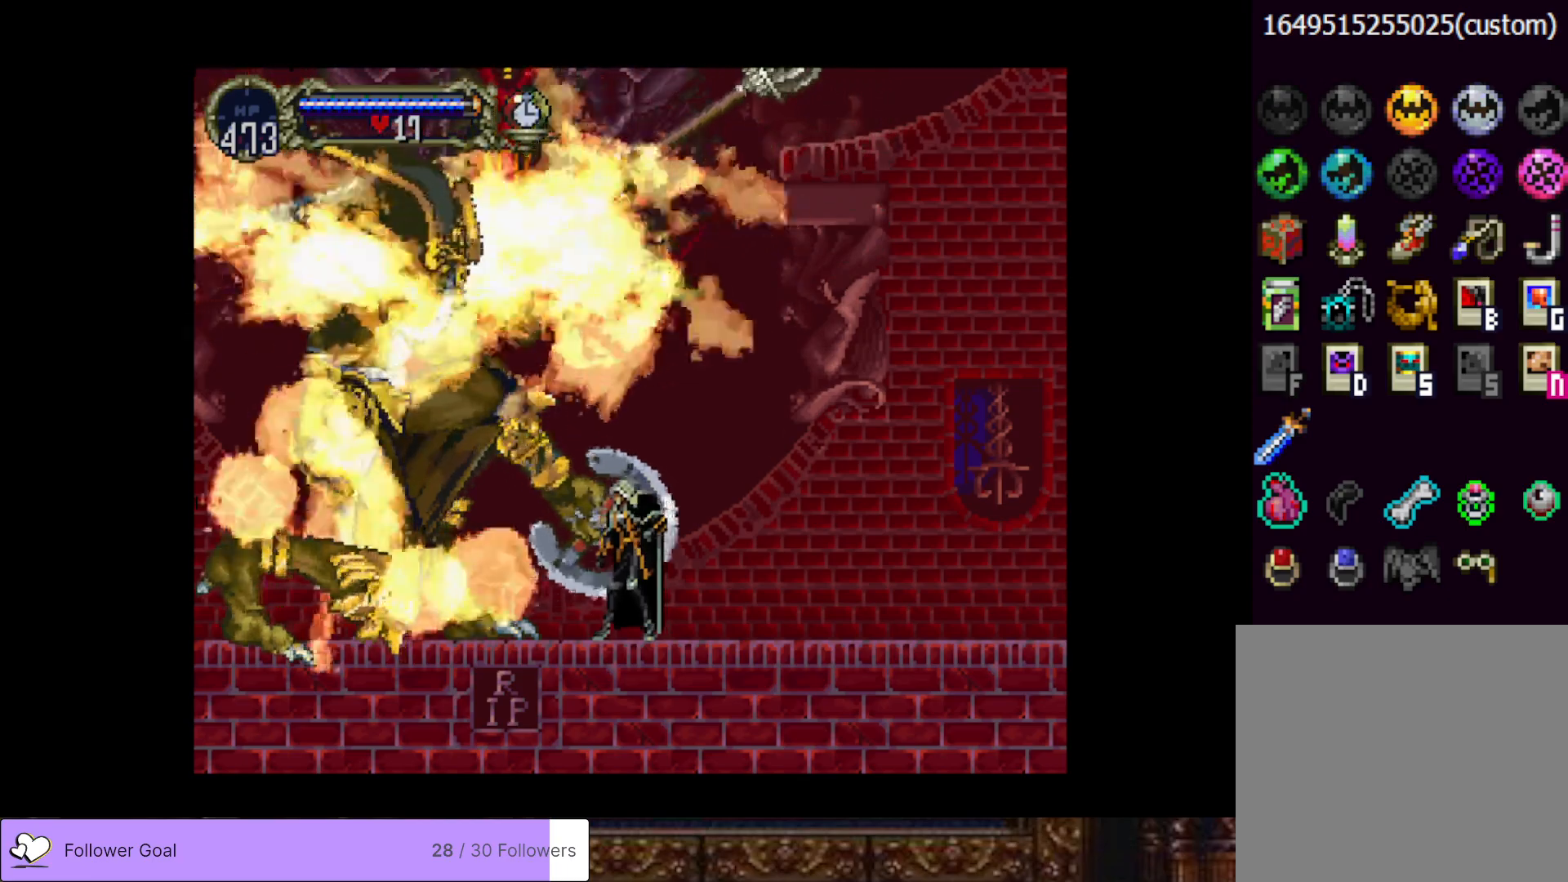
{"buttons": [], "right_stick": "center", "events": []}
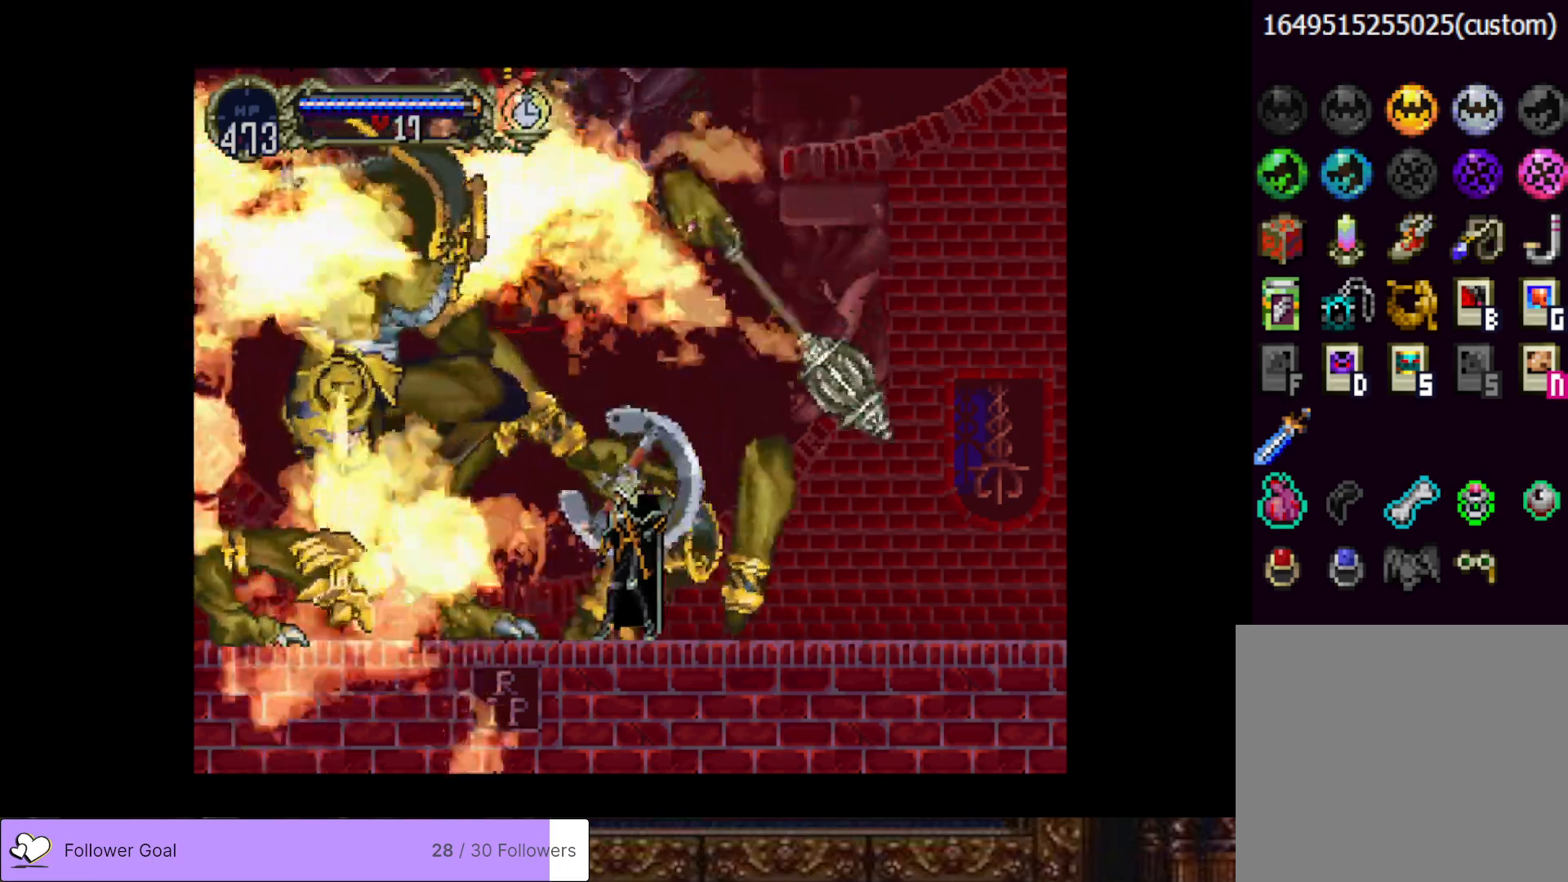
{"buttons": ["DPAD_RIGHT"], "right_stick": "center", "events": [[484, "DPAD_RIGHT", "down"]]}
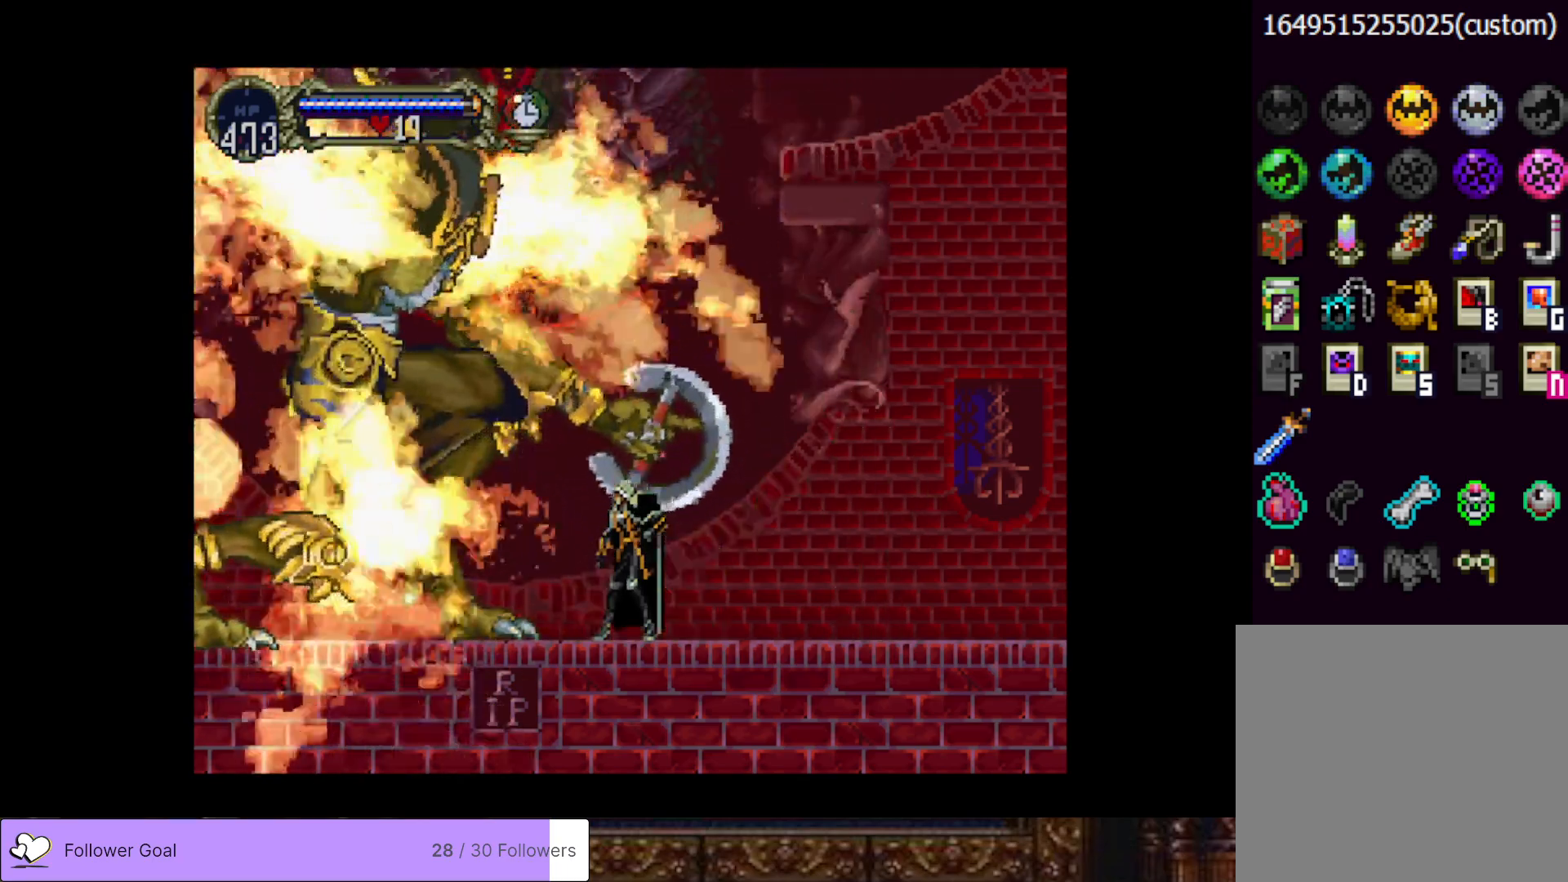
{"buttons": ["DPAD_RIGHT"], "right_stick": "center", "events": []}
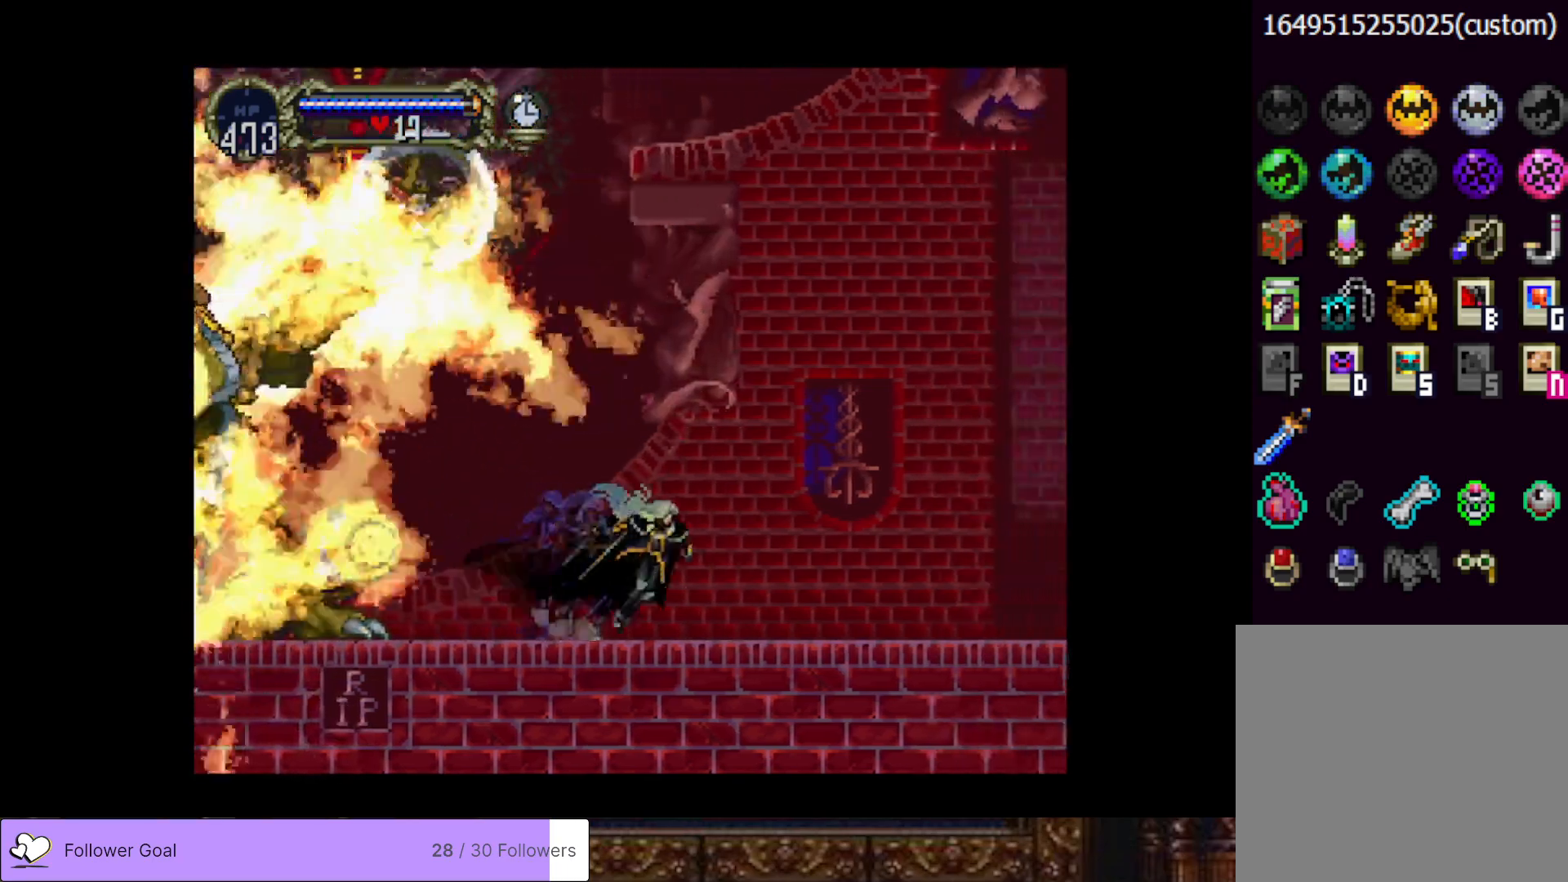
{"buttons": [], "right_stick": "center", "events": [[384, "DPAD_RIGHT", "up"]]}
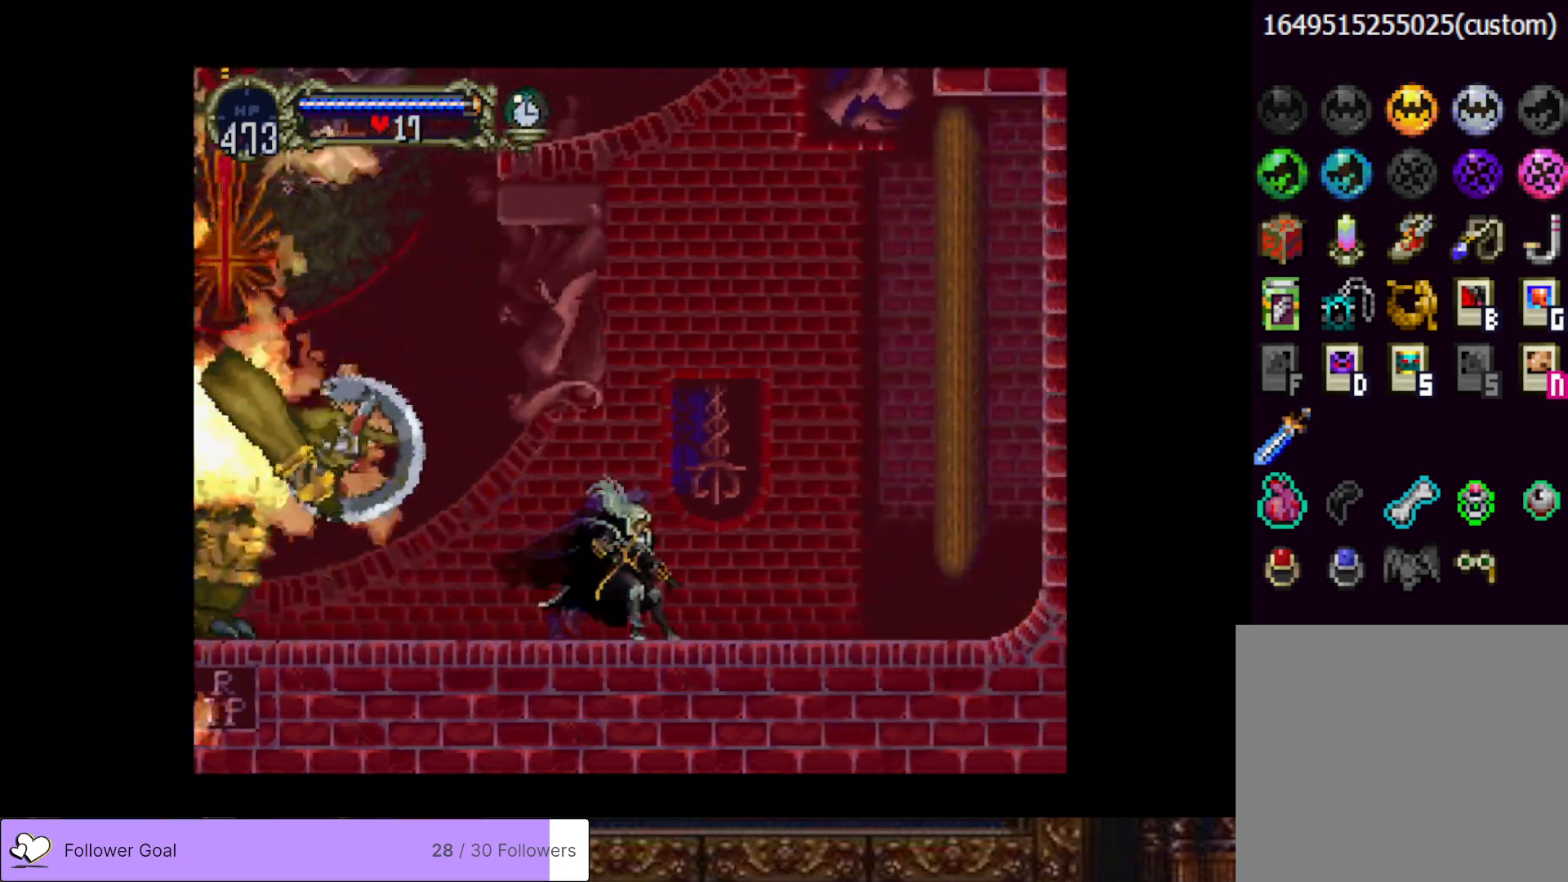
{"buttons": ["CIRCLE", "TRIANGLE", "DPAD_RIGHT"], "right_stick": "center", "events": [[50, "DPAD_LEFT", "down"], [350, "DPAD_LEFT", "up"], [400, "DPAD_RIGHT", "down"], [467, "CIRCLE", "down"], [500, "TRIANGLE", "down"]]}
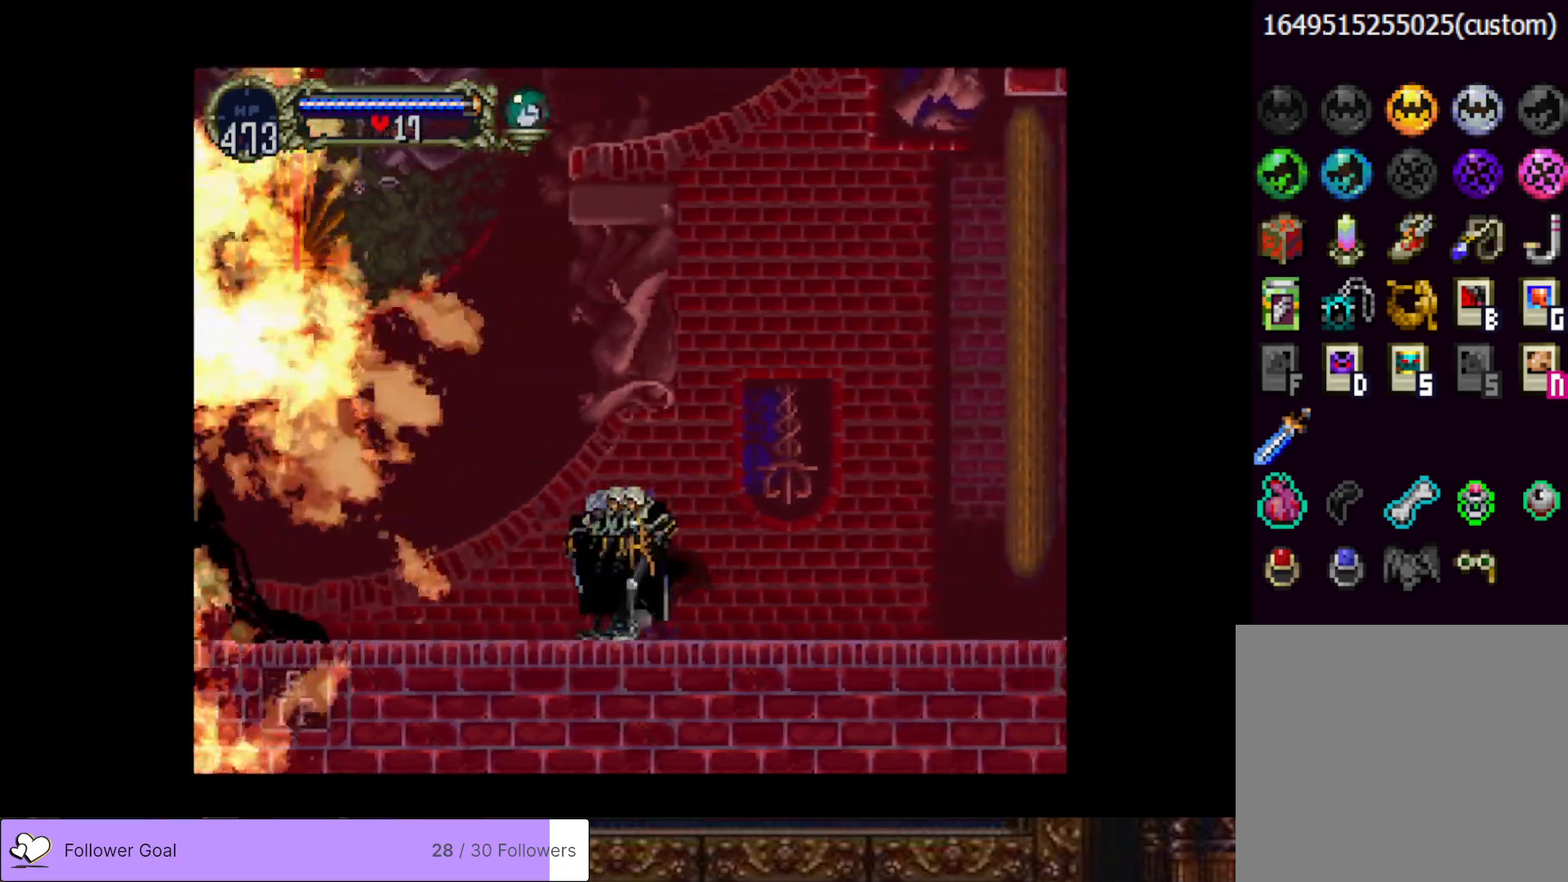
{"buttons": [], "right_stick": "center", "events": [[17, "DPAD_RIGHT", "up"], [67, "TRIANGLE", "up"], [100, "CIRCLE", "up"], [150, "CIRCLE", "down"], [184, "TRIANGLE", "down"], [250, "TRIANGLE", "up"], [267, "CIRCLE", "up"], [334, "CIRCLE", "down"], [351, "TRIANGLE", "down"], [417, "TRIANGLE", "up"], [467, "CIRCLE", "up"]]}
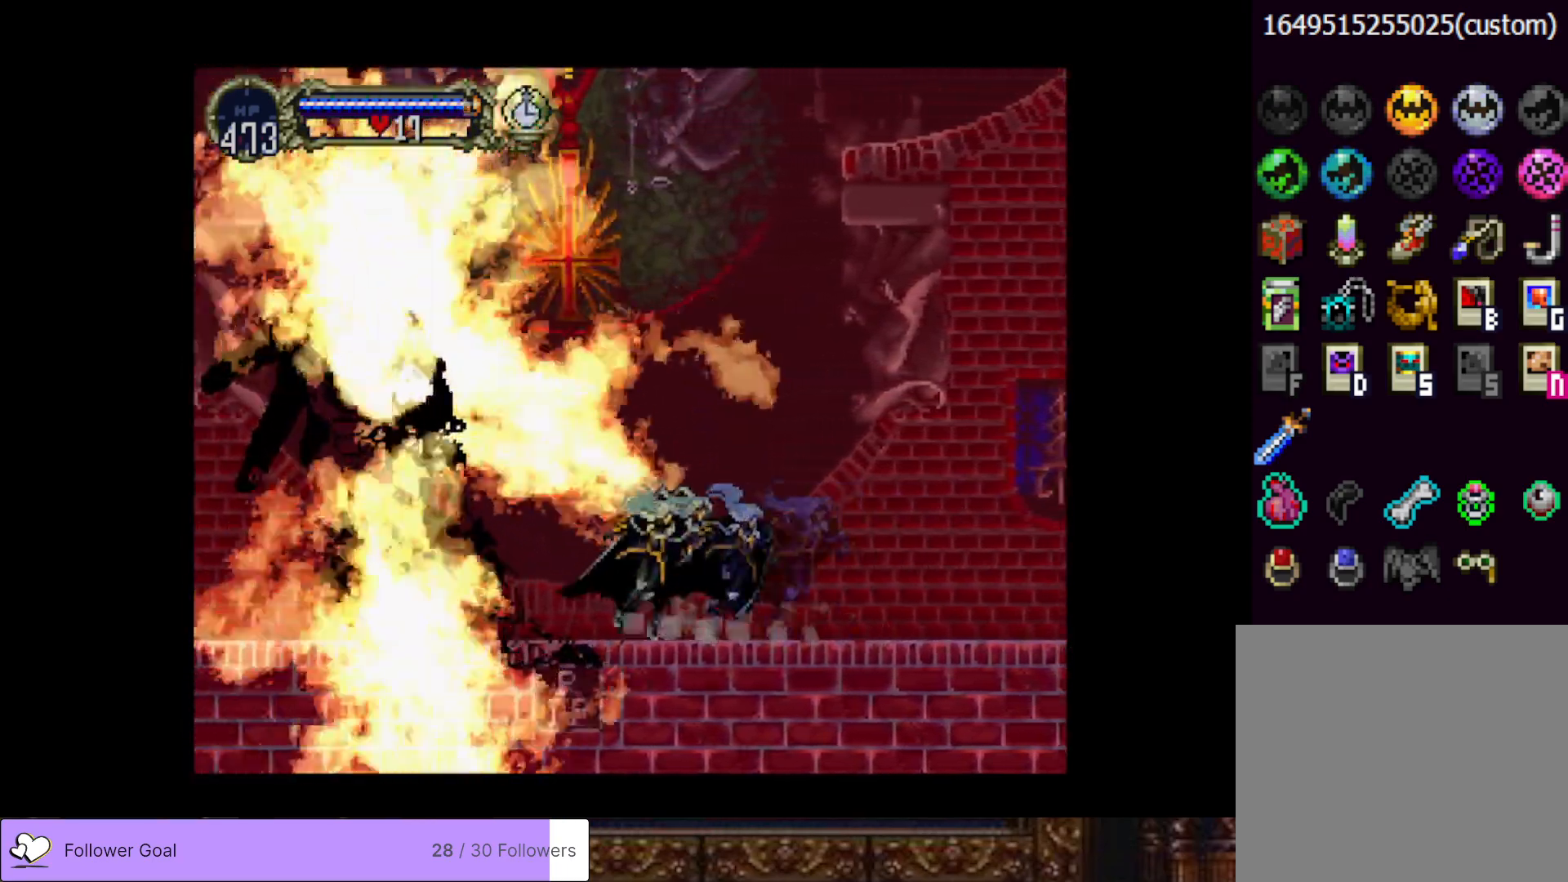
{"buttons": [], "right_stick": "center", "events": [[16, "CIRCLE", "down"], [50, "TRIANGLE", "down"], [100, "TRIANGLE", "up"], [133, "CIRCLE", "up"], [200, "CIRCLE", "down"], [217, "TRIANGLE", "down"], [300, "TRIANGLE", "up"], [317, "CIRCLE", "up"], [367, "CIRCLE", "down"], [400, "TRIANGLE", "down"], [484, "CIRCLE", "up"], [484, "TRIANGLE", "up"]]}
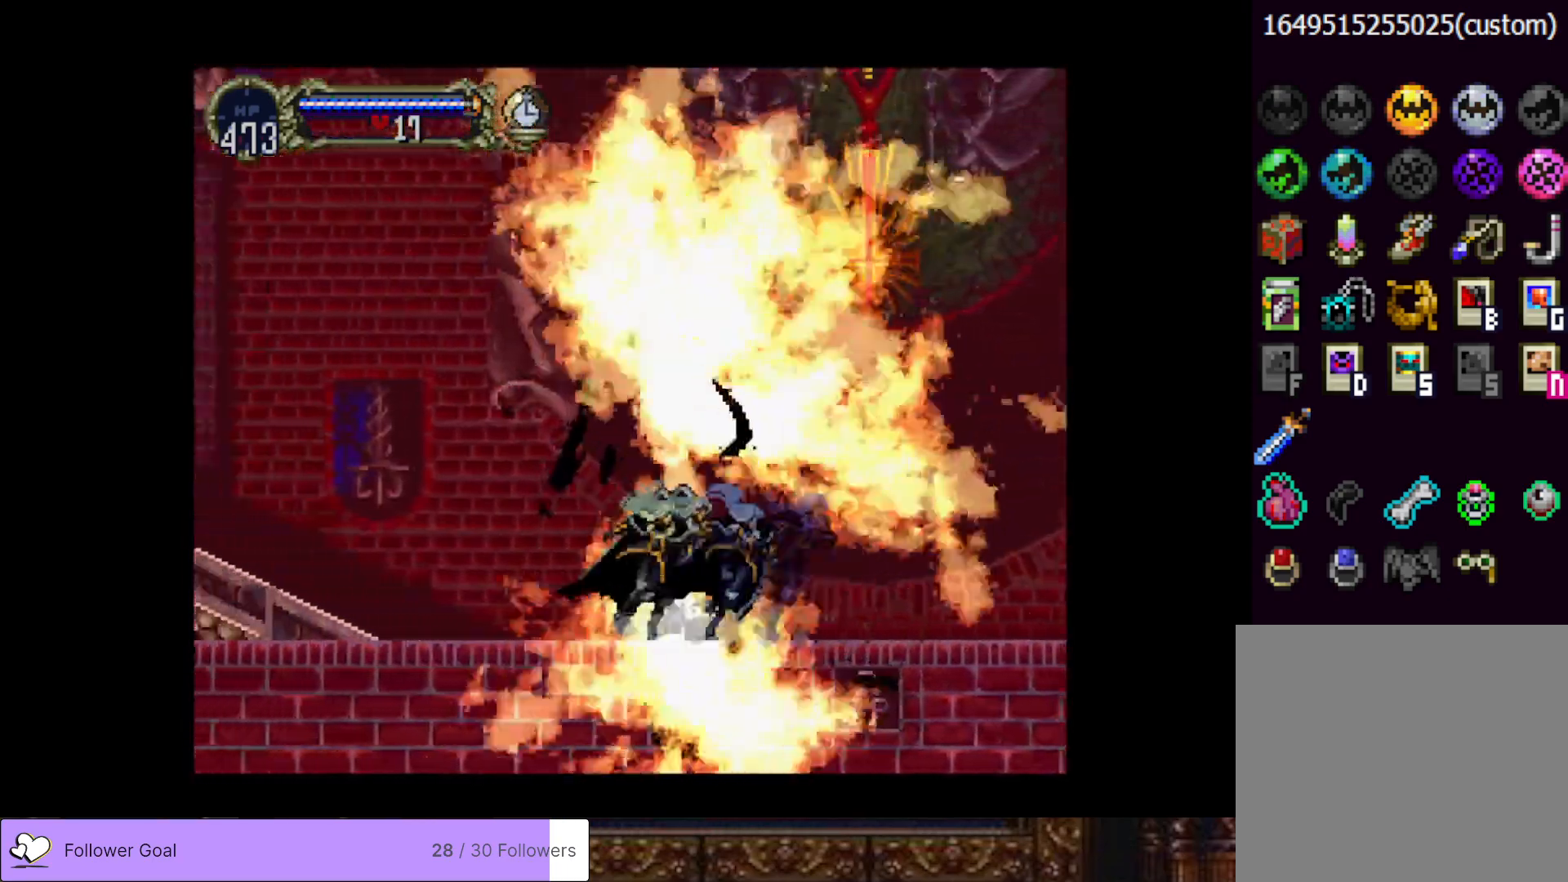
{"buttons": ["CIRCLE"], "right_stick": "center", "events": [[34, "DPAD_LEFT", "down"], [167, "CIRCLE", "down"], [217, "TRIANGLE", "down"], [250, "DPAD_LEFT", "up"], [300, "CIRCLE", "up"], [300, "TRIANGLE", "up"], [367, "CIRCLE", "down"], [417, "TRIANGLE", "down"], [484, "TRIANGLE", "up"]]}
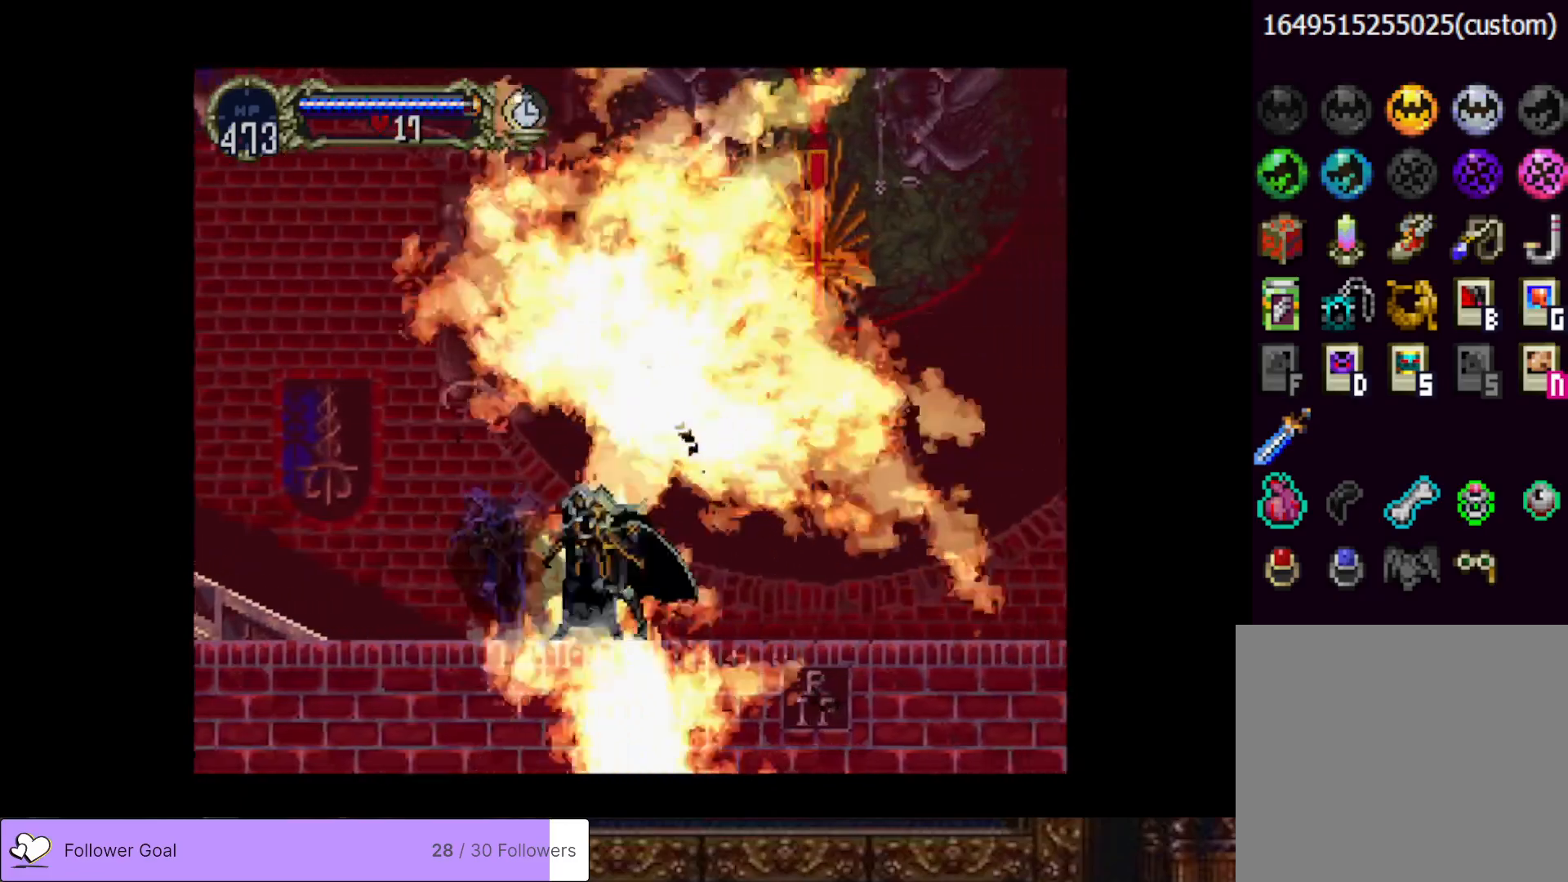
{"buttons": ["DPAD_RIGHT"], "right_stick": "center", "events": [[50, "CIRCLE", "up"], [83, "CIRCLE", "down"], [100, "TRIANGLE", "down"], [200, "TRIANGLE", "up"], [217, "CIRCLE", "up"], [267, "CIRCLE", "down"], [300, "TRIANGLE", "down"], [384, "TRIANGLE", "up"], [400, "CIRCLE", "up"], [484, "DPAD_RIGHT", "down"]]}
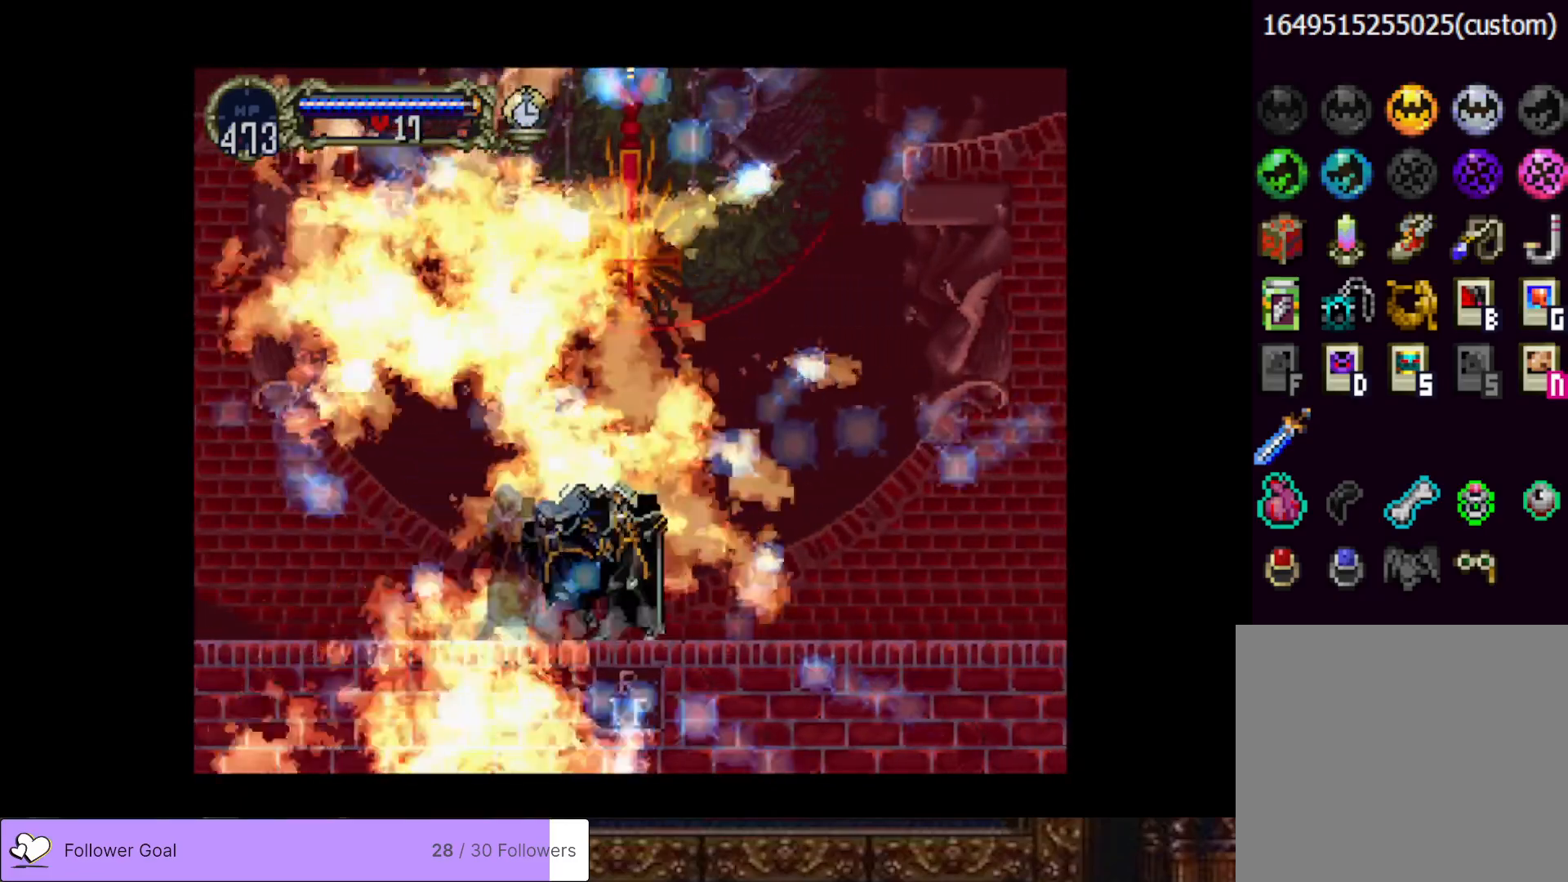
{"buttons": [], "right_stick": "center", "events": [[166, "CIRCLE", "down"], [200, "TRIANGLE", "down"], [216, "DPAD_RIGHT", "up"], [266, "TRIANGLE", "up"], [300, "CIRCLE", "up"], [350, "CIRCLE", "down"], [383, "TRIANGLE", "down"], [467, "TRIANGLE", "up"], [483, "CIRCLE", "up"]]}
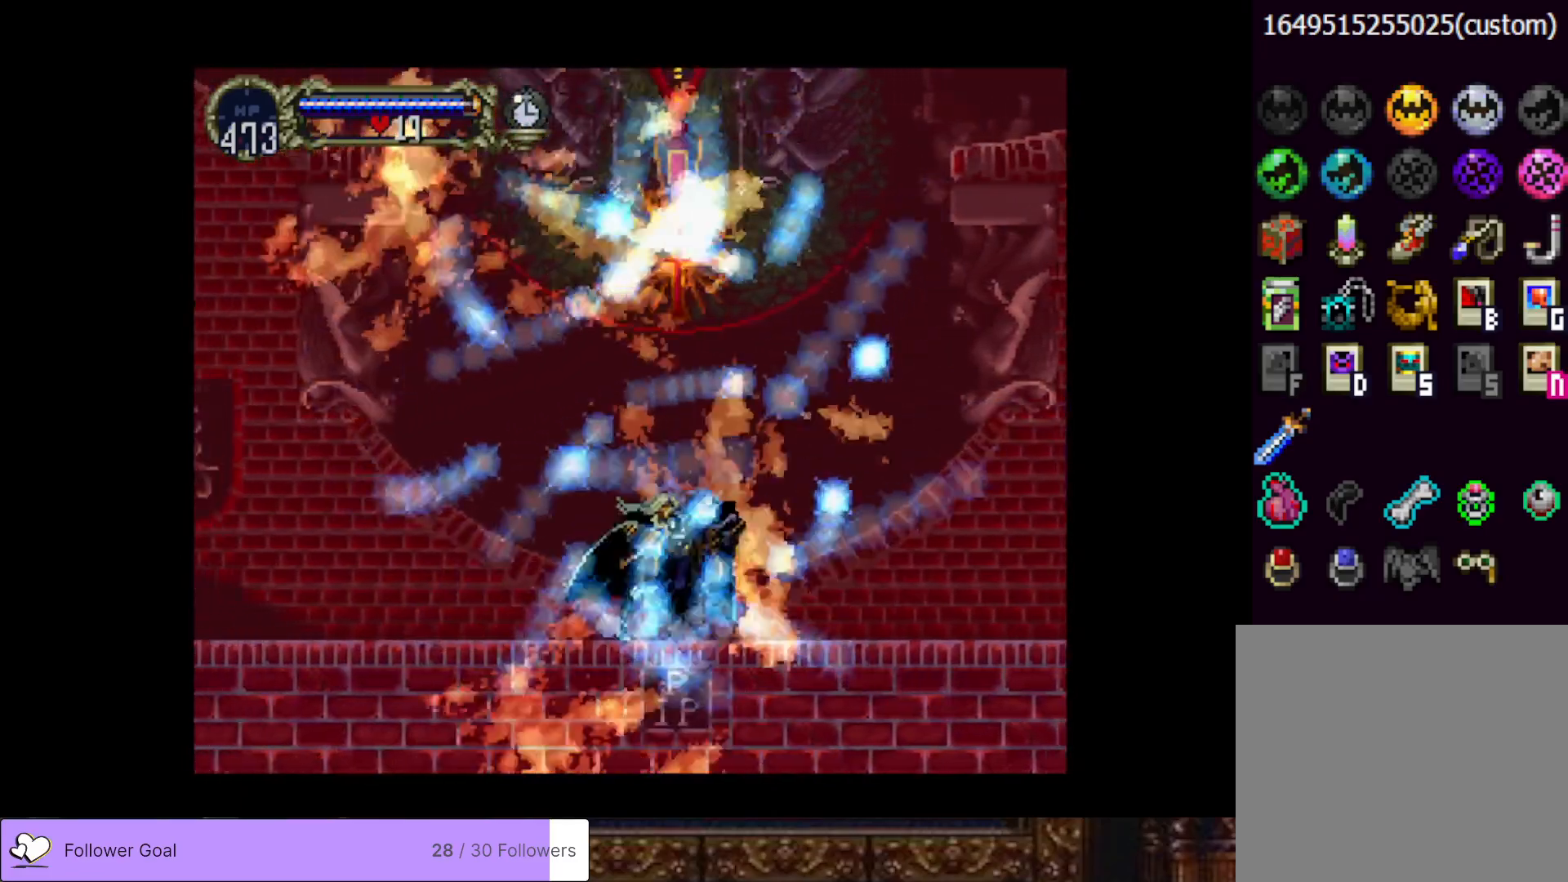
{"buttons": ["CIRCLE", "TRIANGLE"], "right_stick": "center", "events": [[50, "CIRCLE", "down"], [67, "TRIANGLE", "down"], [150, "TRIANGLE", "up"], [167, "CIRCLE", "up"], [300, "DPAD_LEFT", "down"], [417, "CIRCLE", "down"], [434, "TRIANGLE", "down"], [484, "DPAD_LEFT", "up"]]}
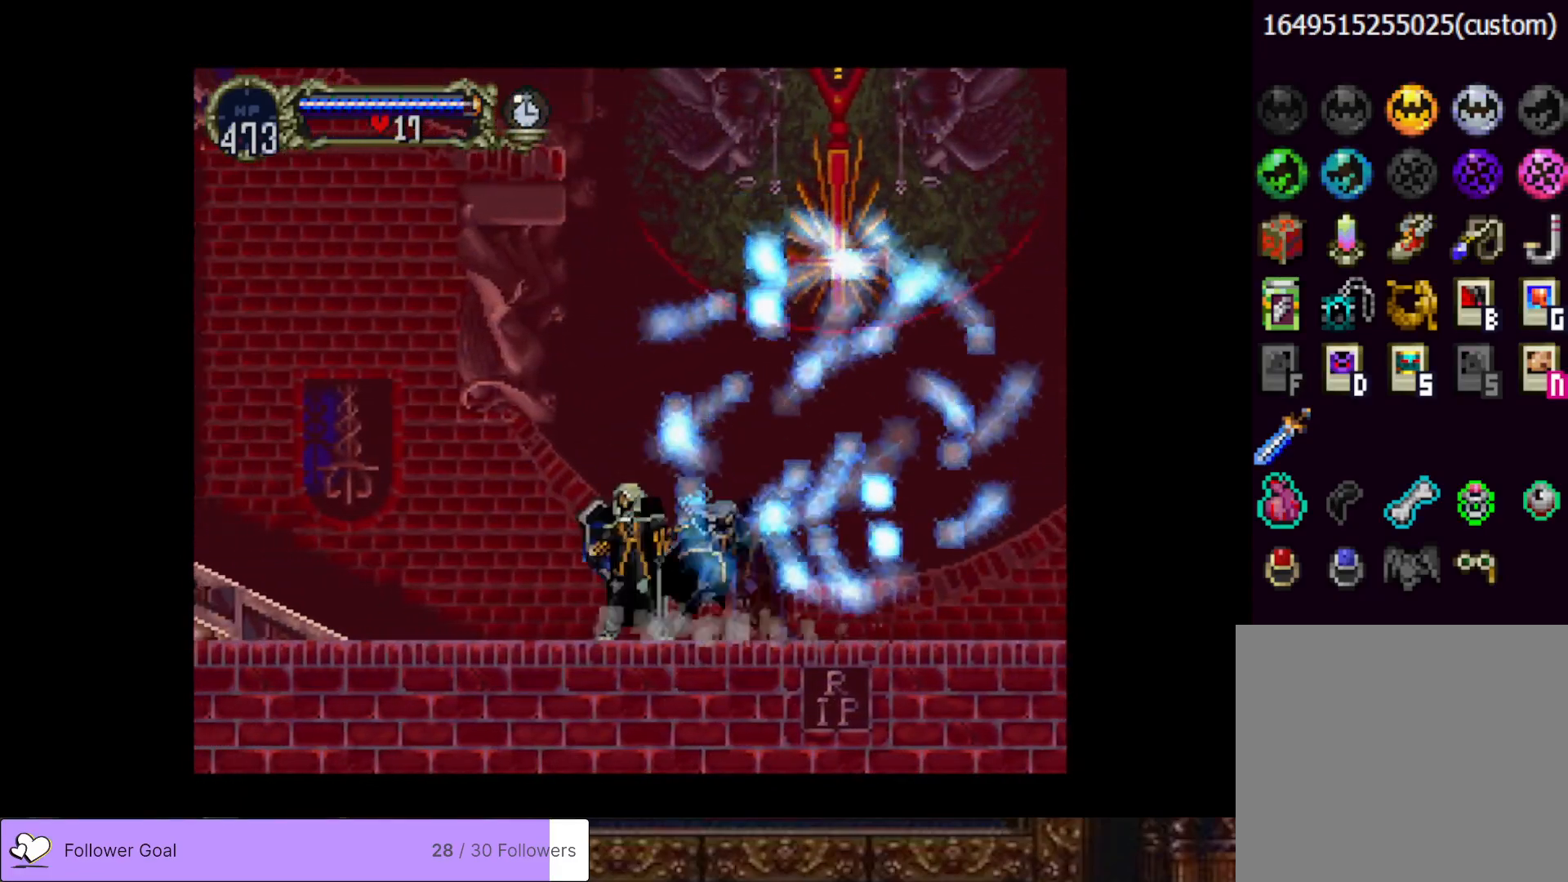
{"buttons": ["CIRCLE", "TRIANGLE"], "right_stick": "center", "events": [[33, "TRIANGLE", "up"], [50, "CIRCLE", "up"], [100, "CIRCLE", "down"], [133, "TRIANGLE", "down"], [216, "TRIANGLE", "up"], [233, "CIRCLE", "up"], [283, "CIRCLE", "down"], [316, "TRIANGLE", "down"], [383, "TRIANGLE", "up"], [400, "CIRCLE", "up"], [450, "CIRCLE", "down"], [483, "TRIANGLE", "down"]]}
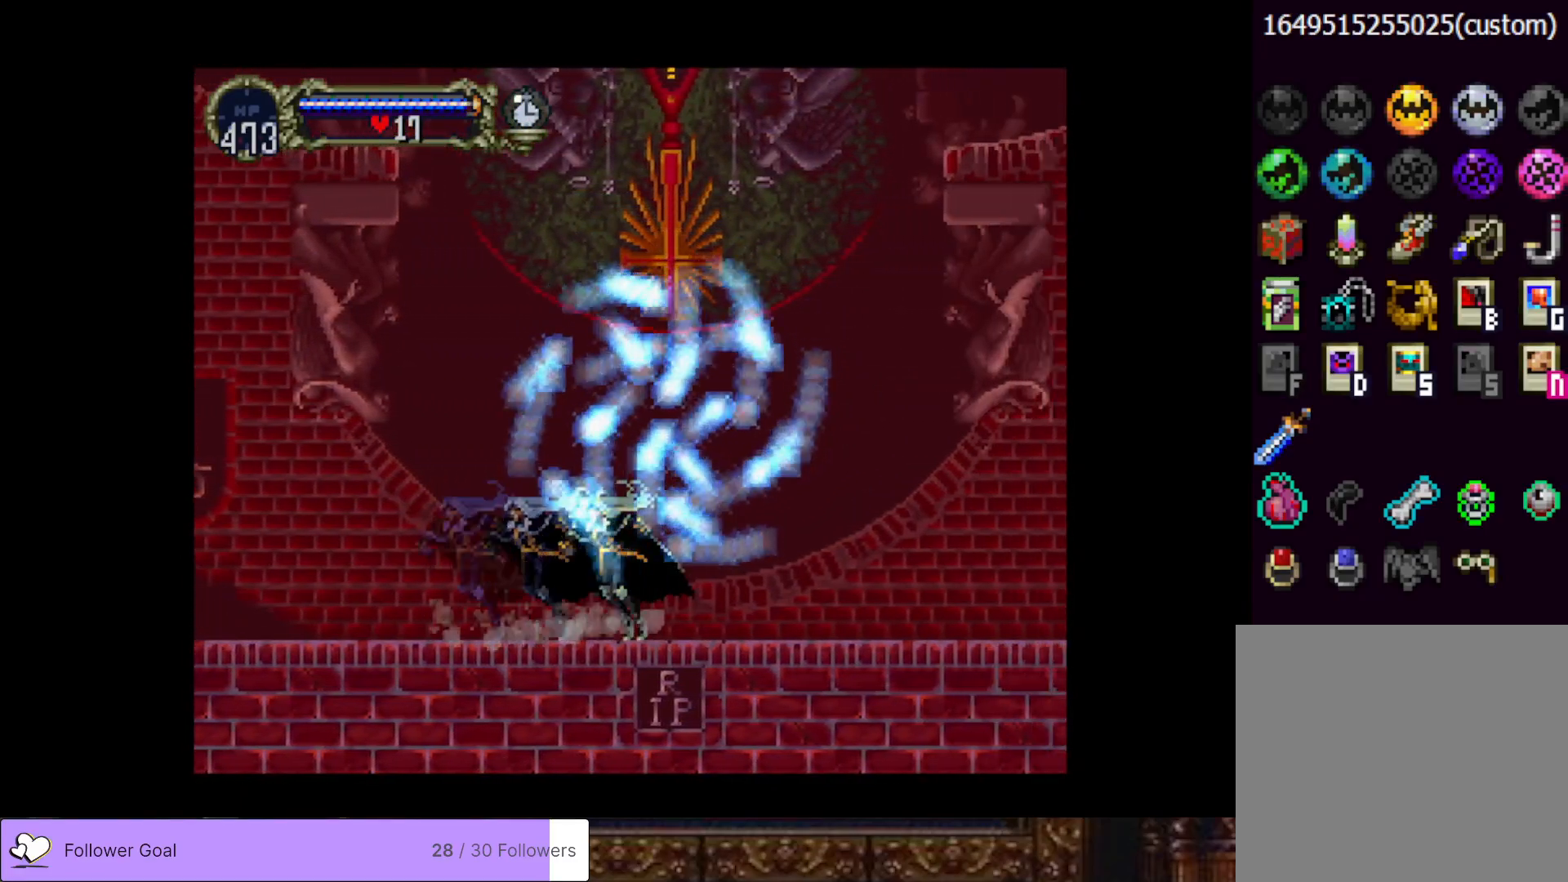
{"buttons": ["CIRCLE", "TRIANGLE", "DPAD_RIGHT"], "right_stick": "center", "events": [[67, "TRIANGLE", "up"], [83, "CIRCLE", "up"], [150, "CIRCLE", "down"], [167, "TRIANGLE", "down"], [284, "CIRCLE", "up"], [284, "TRIANGLE", "up"], [350, "DPAD_RIGHT", "down"], [450, "CIRCLE", "down"], [501, "TRIANGLE", "down"]]}
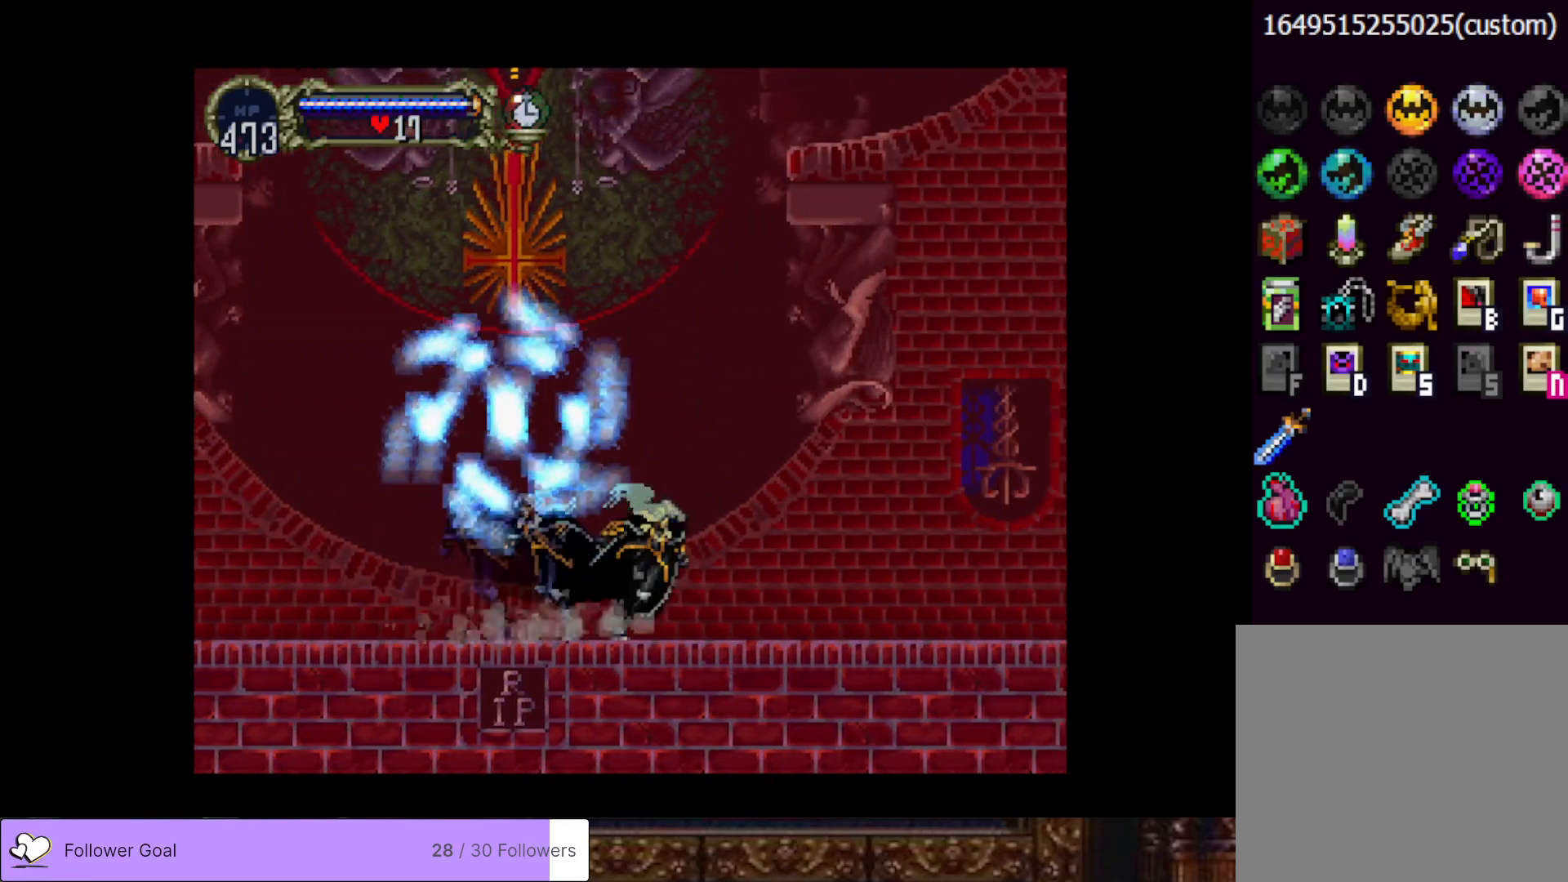
{"buttons": [], "right_stick": "center", "events": [[50, "DPAD_RIGHT", "up"], [83, "CIRCLE", "up"], [83, "TRIANGLE", "up"], [150, "CIRCLE", "down"], [183, "TRIANGLE", "down"], [250, "TRIANGLE", "up"], [266, "CIRCLE", "up"], [317, "CIRCLE", "down"], [350, "TRIANGLE", "down"], [433, "TRIANGLE", "up"], [450, "CIRCLE", "up"]]}
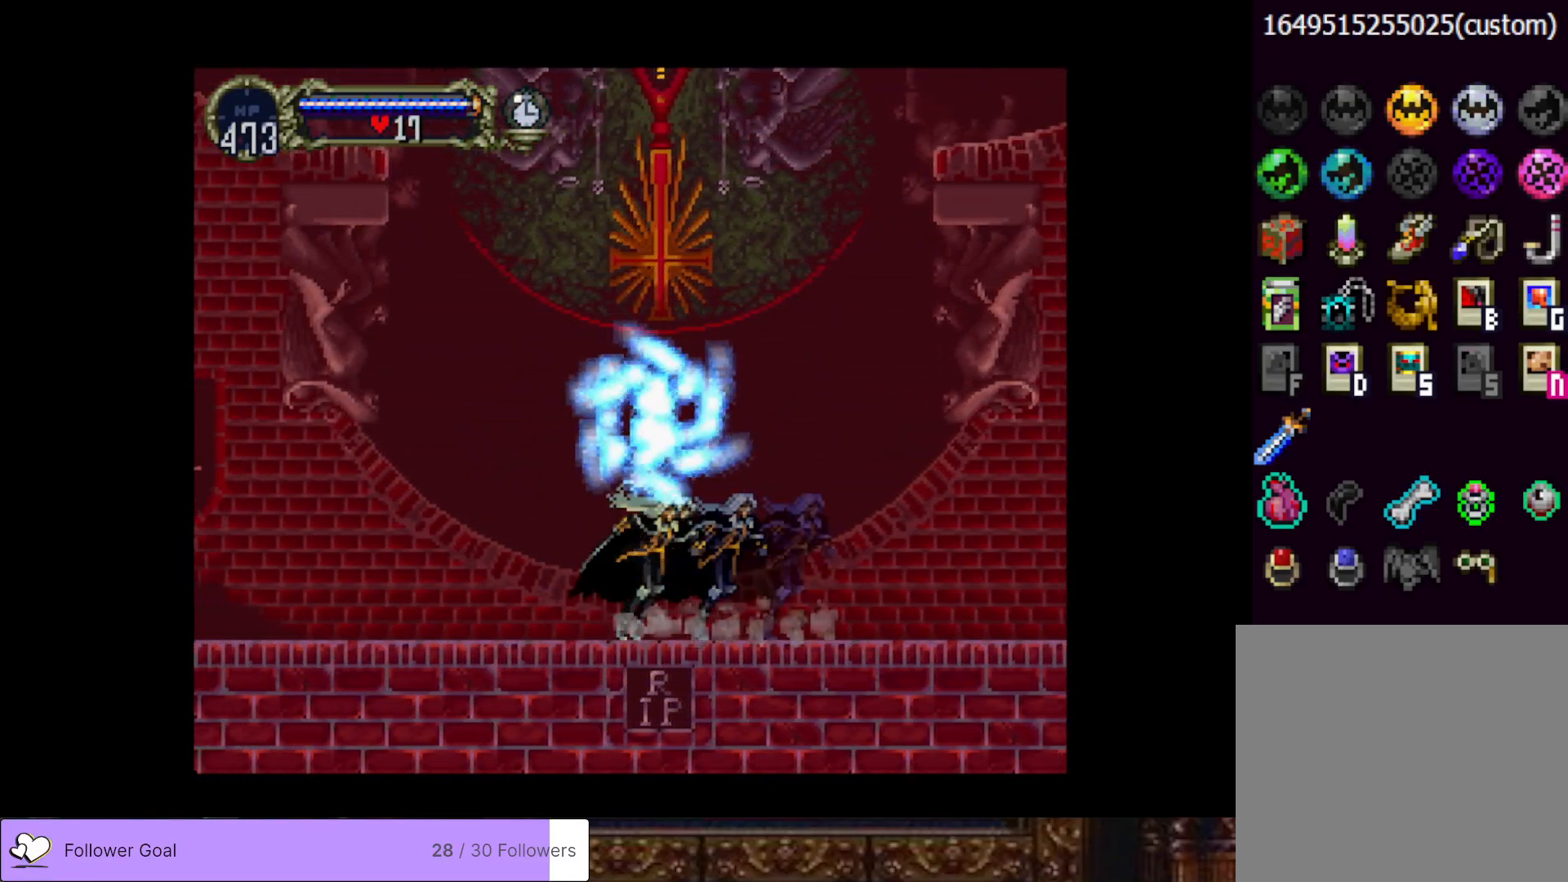
{"buttons": ["CIRCLE"], "right_stick": "center", "events": [[17, "DPAD_LEFT", "down"], [100, "CIRCLE", "down"], [150, "TRIANGLE", "down"], [234, "DPAD_LEFT", "up"], [234, "TRIANGLE", "up"], [267, "CIRCLE", "up"], [317, "CIRCLE", "down"], [350, "TRIANGLE", "down"], [434, "TRIANGLE", "up"], [450, "CIRCLE", "up"], [484, "CIRCLE", "down"]]}
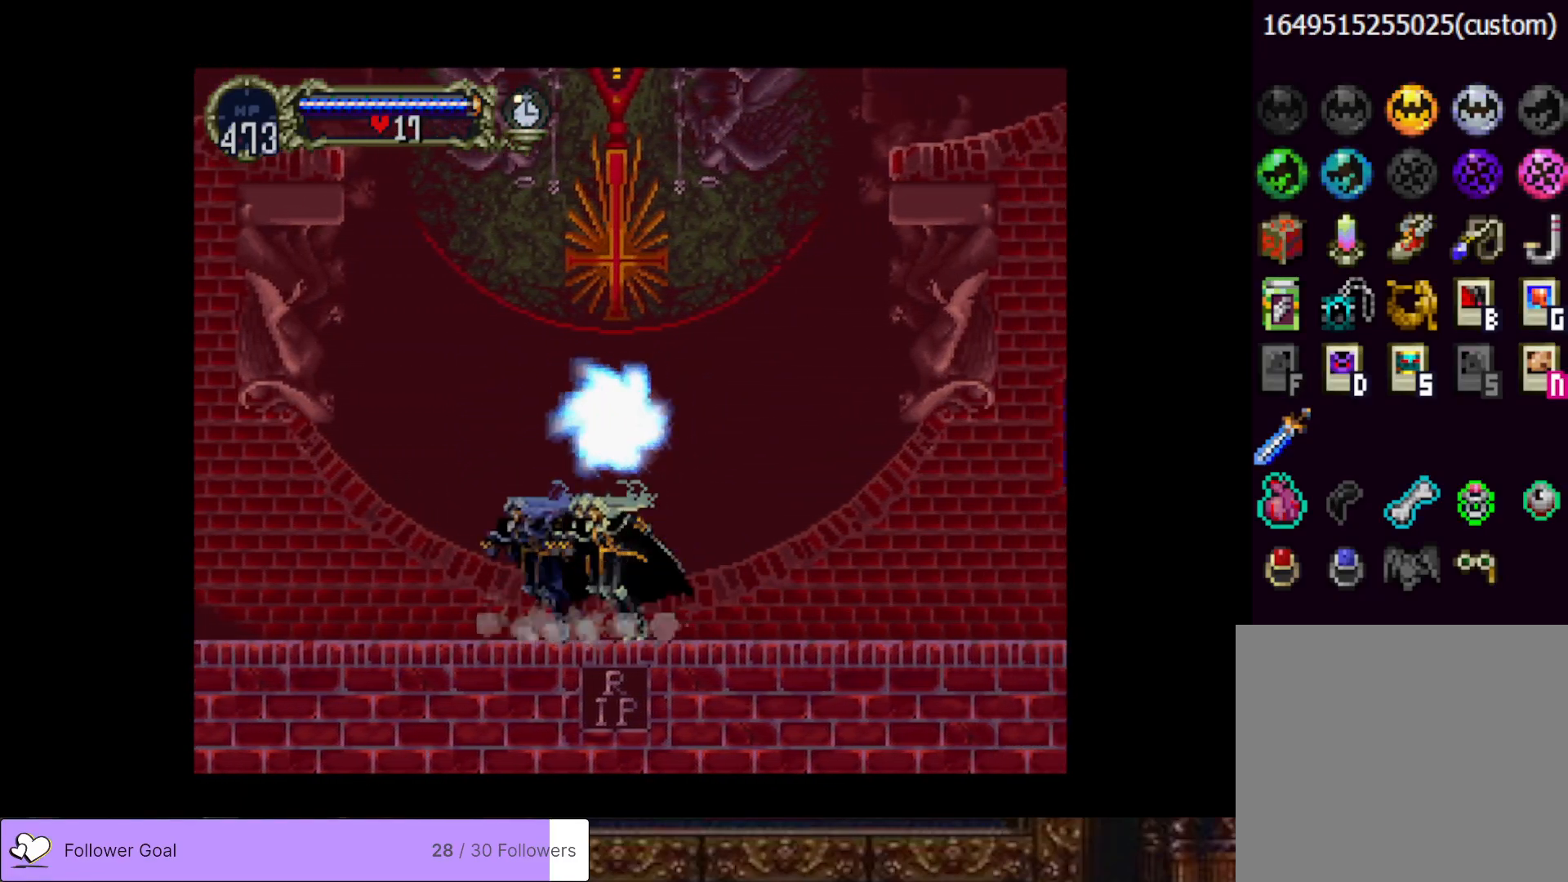
{"buttons": ["CIRCLE"], "right_stick": "center", "events": [[16, "TRIANGLE", "down"], [100, "TRIANGLE", "up"], [116, "CIRCLE", "up"], [116, "DPAD_RIGHT", "down"], [216, "CIRCLE", "down"], [250, "TRIANGLE", "down"], [333, "CIRCLE", "up"], [333, "DPAD_RIGHT", "up"], [333, "TRIANGLE", "up"], [400, "CIRCLE", "down"], [417, "TRIANGLE", "down"], [500, "TRIANGLE", "up"]]}
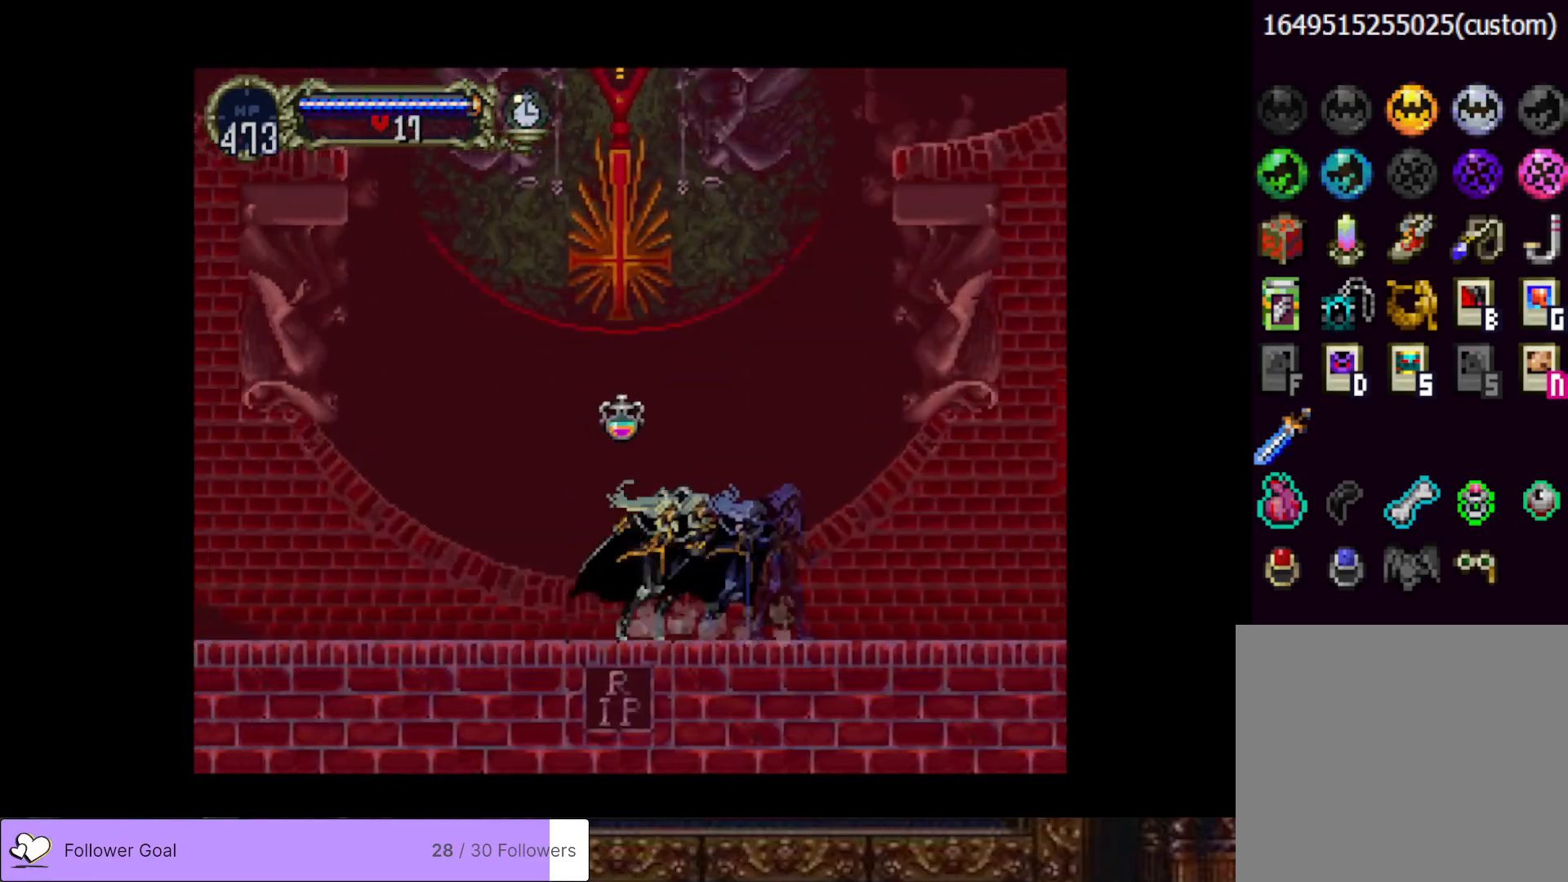
{"buttons": ["CIRCLE", "TRIANGLE"], "right_stick": "center", "events": [[17, "CIRCLE", "up"], [50, "CIRCLE", "down"], [83, "TRIANGLE", "down"], [167, "TRIANGLE", "up"], [184, "CIRCLE", "up"], [217, "DPAD_LEFT", "down"], [284, "CIRCLE", "down"], [284, "TRIANGLE", "down"], [400, "DPAD_LEFT", "up"], [417, "TRIANGLE", "up"], [434, "CIRCLE", "up"], [467, "CIRCLE", "down"], [501, "TRIANGLE", "down"]]}
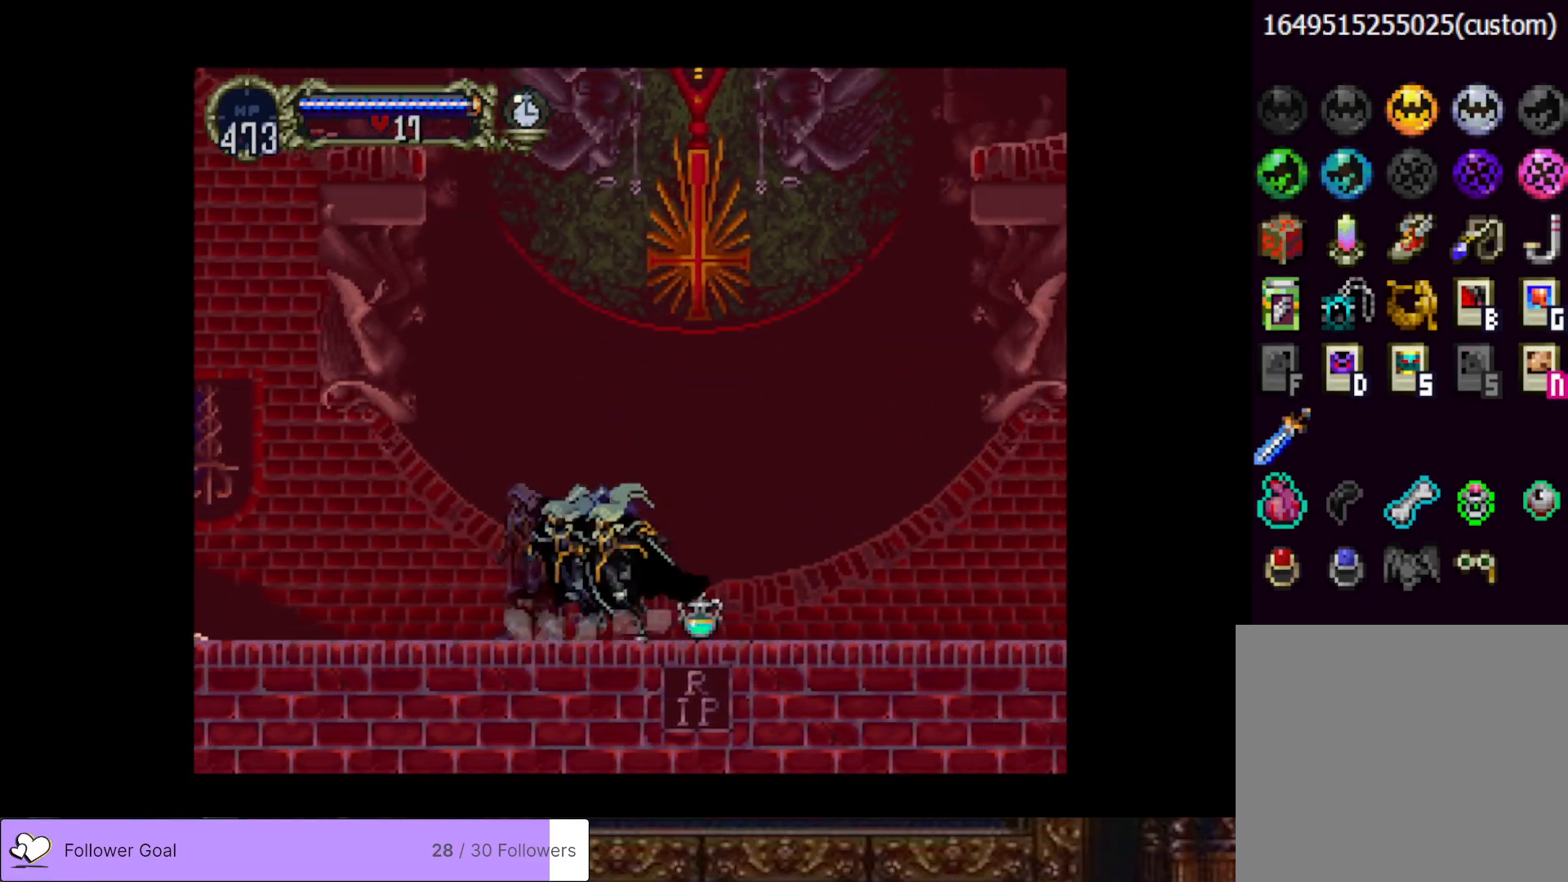
{"buttons": [], "right_stick": "center", "events": [[83, "TRIANGLE", "up"], [100, "CIRCLE", "up"], [150, "CIRCLE", "down"], [183, "TRIANGLE", "down"], [250, "TRIANGLE", "up"], [283, "CIRCLE", "up"], [333, "CIRCLE", "down"], [367, "TRIANGLE", "down"], [483, "CIRCLE", "up"], [483, "TRIANGLE", "up"]]}
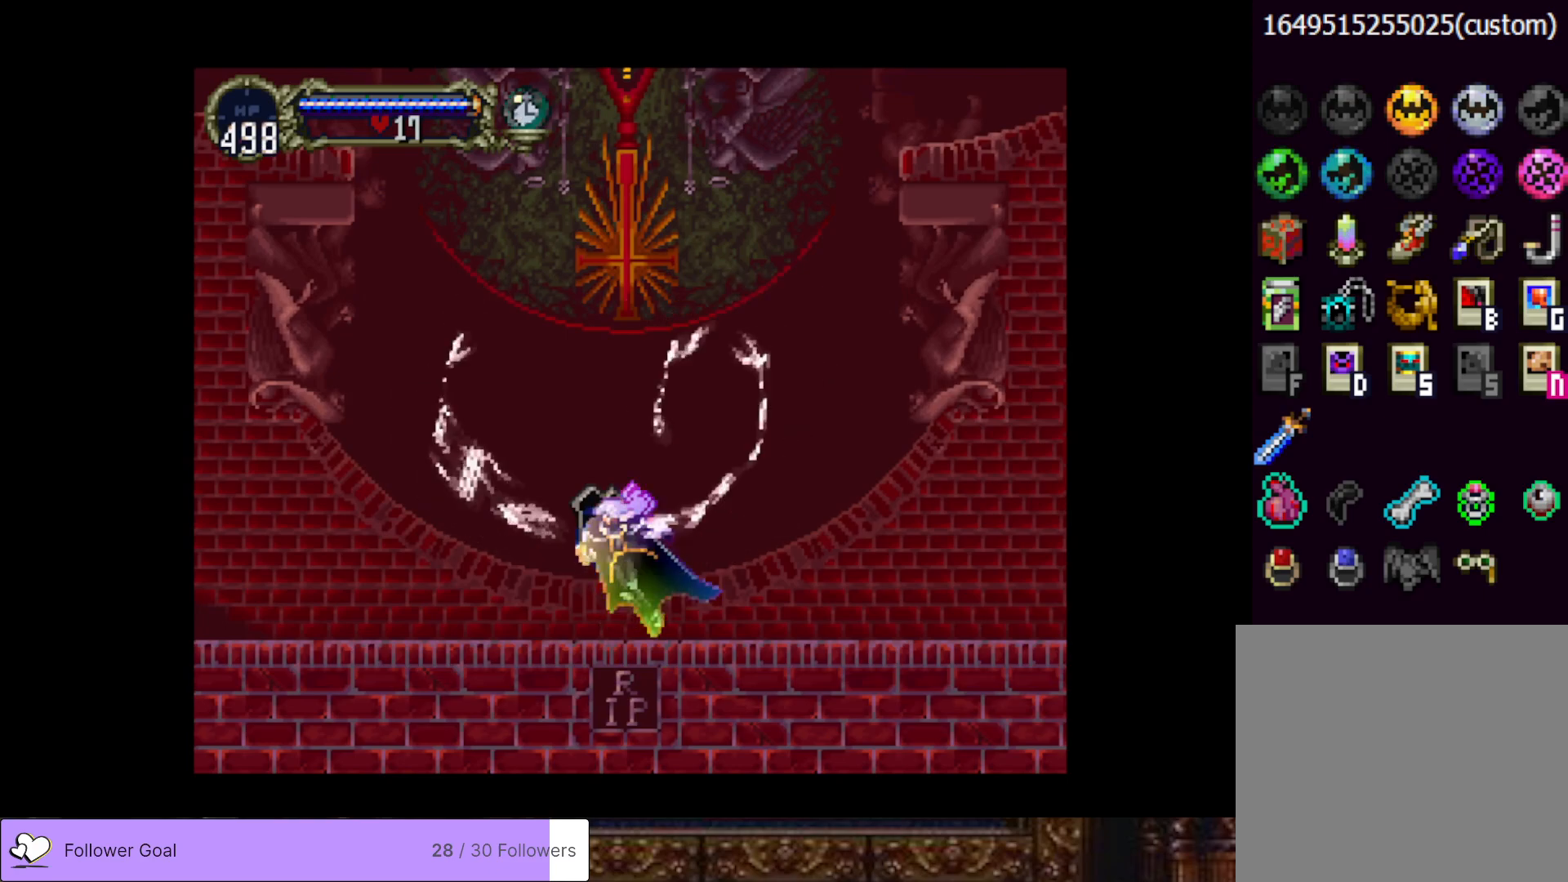
{"buttons": [], "right_stick": "center", "events": [[67, "CIRCLE", "down"], [133, "TRIANGLE", "down"], [217, "TRIANGLE", "up"], [234, "CIRCLE", "up"]]}
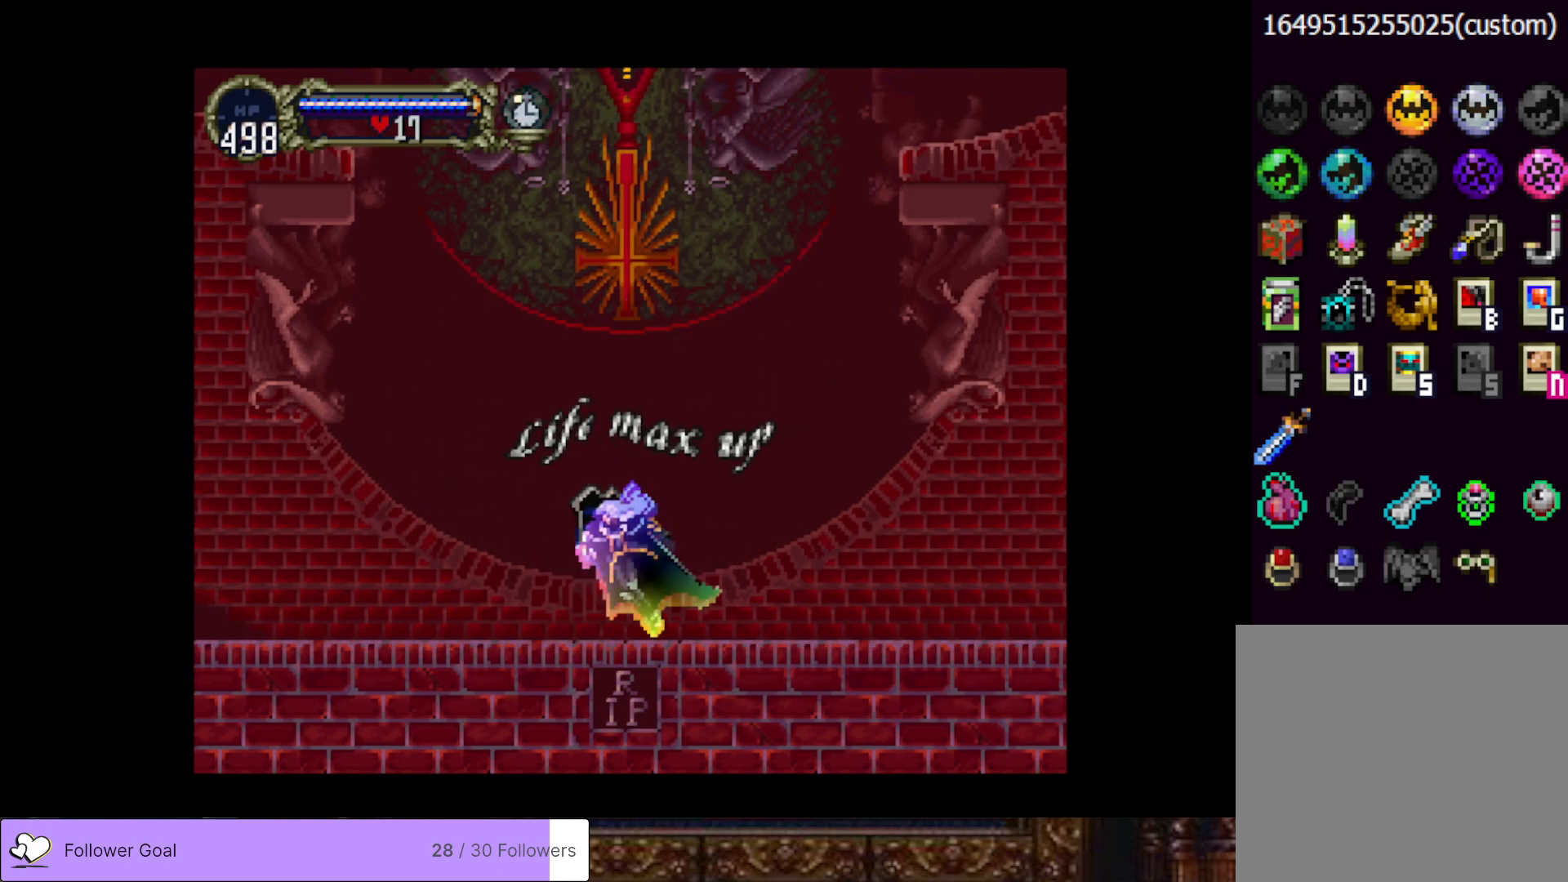
{"buttons": ["CIRCLE"], "right_stick": "center", "events": [[367, "CIRCLE", "down"], [433, "TRIANGLE", "down"], [500, "TRIANGLE", "up"]]}
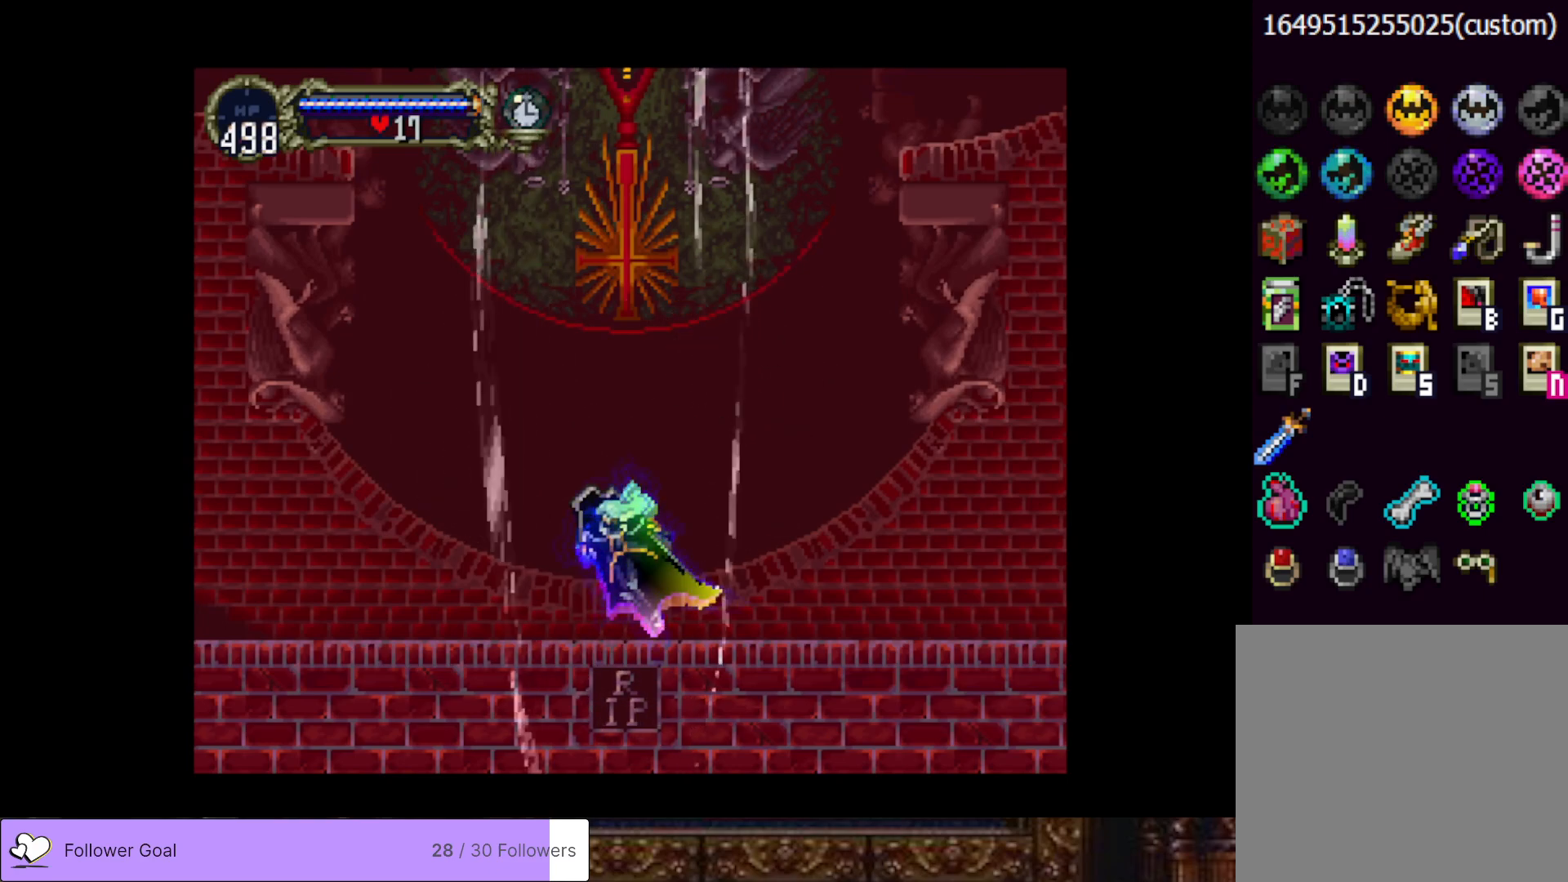
{"buttons": ["CIRCLE", "TRIANGLE"], "right_stick": "center", "events": [[17, "CIRCLE", "up"], [83, "CIRCLE", "down"], [117, "TRIANGLE", "down"], [200, "TRIANGLE", "up"], [217, "CIRCLE", "up"], [284, "CIRCLE", "down"], [317, "TRIANGLE", "down"], [384, "TRIANGLE", "up"], [417, "CIRCLE", "up"], [484, "CIRCLE", "down"], [501, "TRIANGLE", "down"]]}
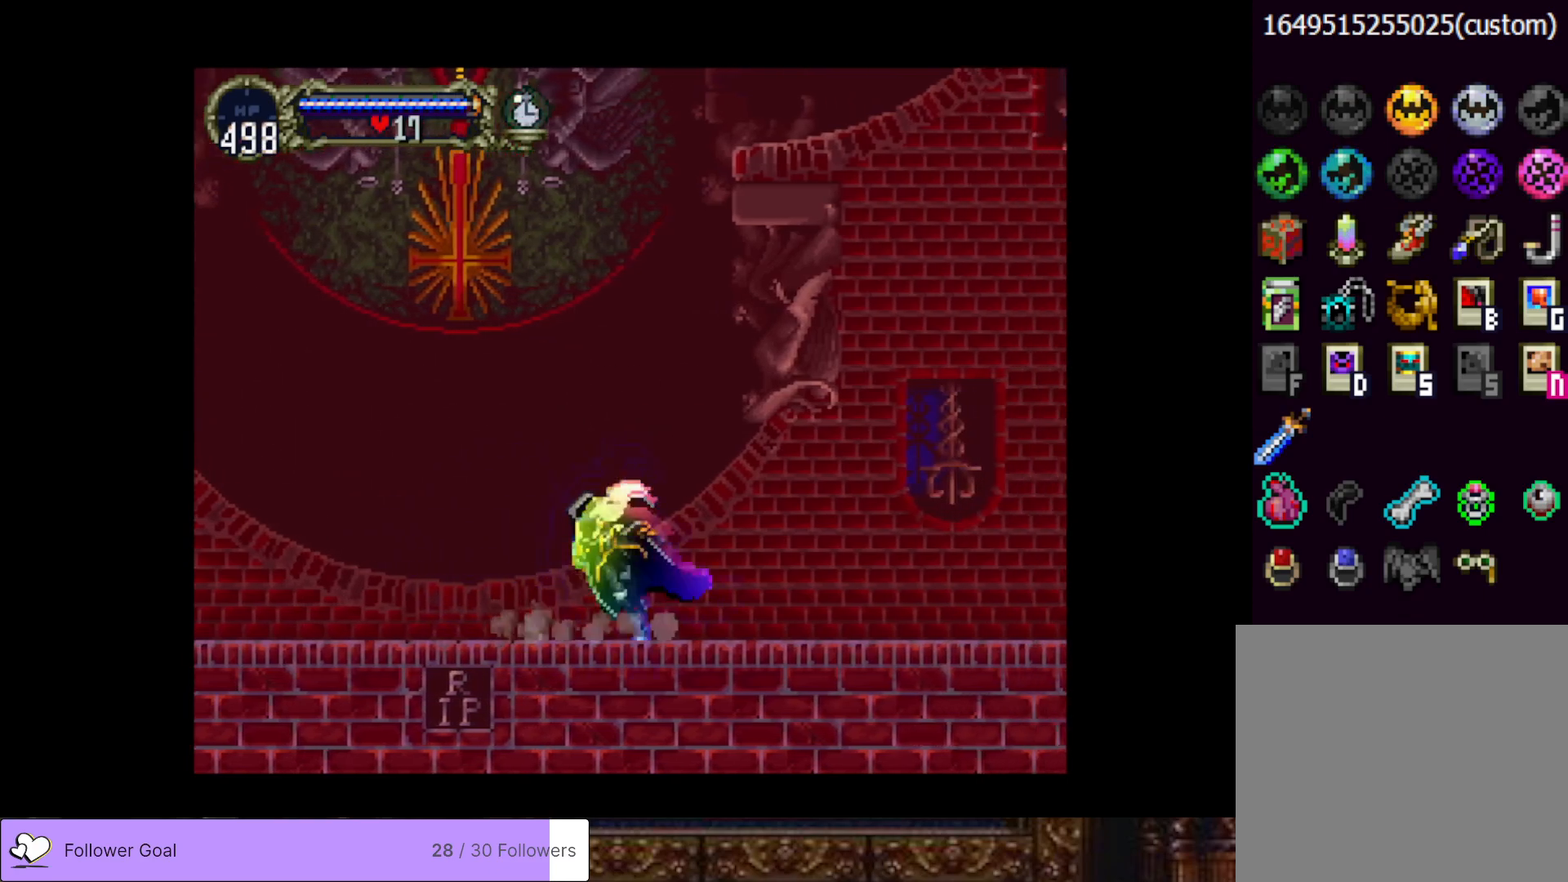
{"buttons": [], "right_stick": "center", "events": [[100, "CIRCLE", "up"], [100, "TRIANGLE", "up"], [166, "CIRCLE", "down"], [200, "TRIANGLE", "down"], [266, "TRIANGLE", "up"], [283, "CIRCLE", "up"], [333, "CIRCLE", "down"], [467, "CIRCLE", "up"]]}
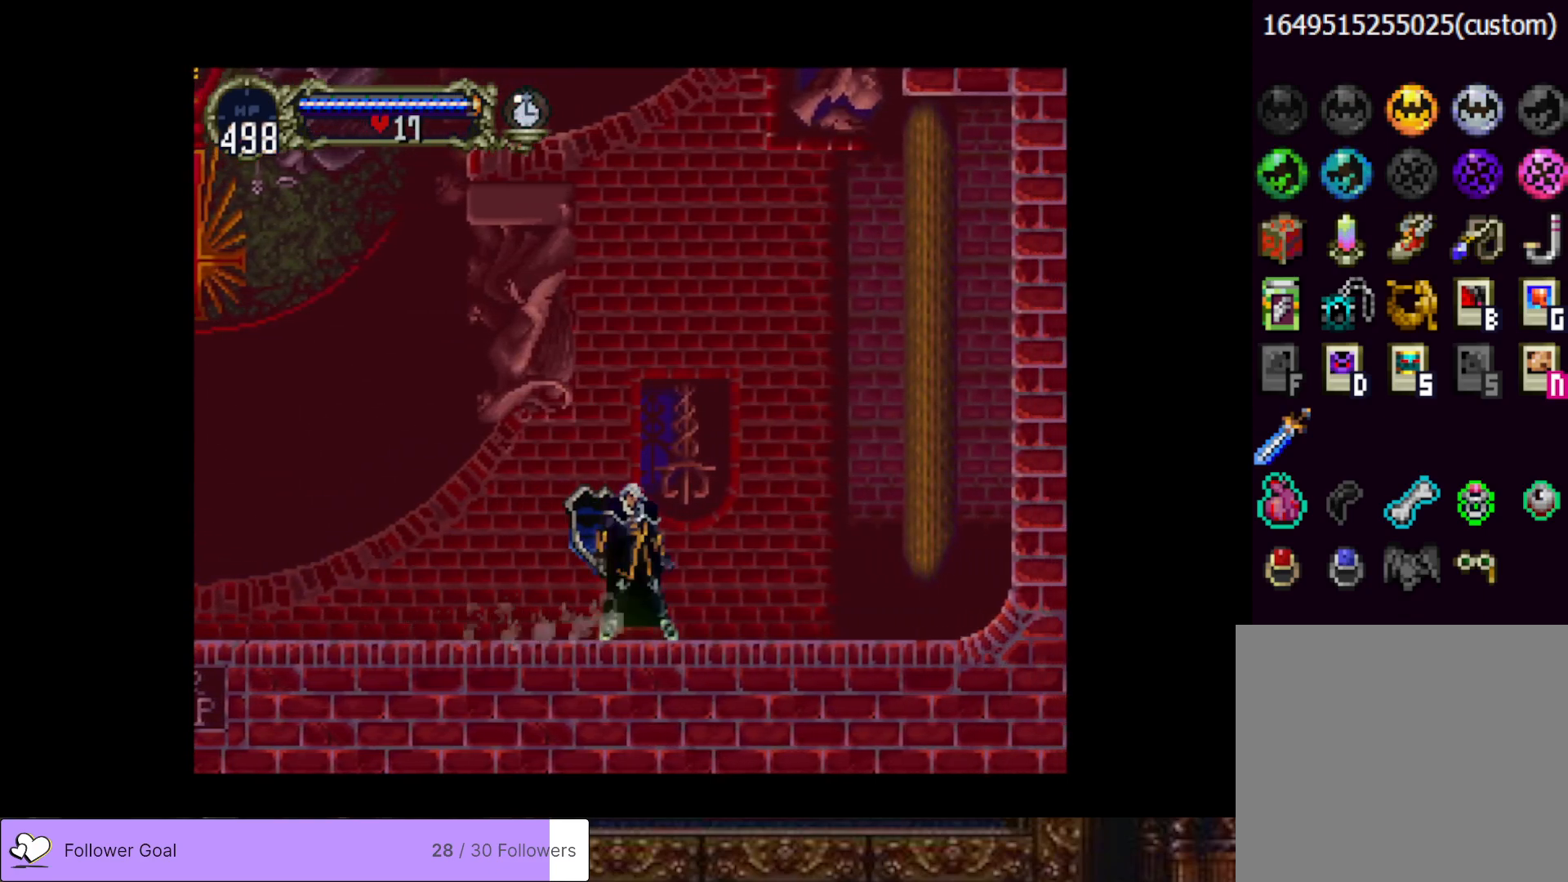
{"buttons": ["DPAD_RIGHT"], "right_stick": "center", "events": [[234, "DPAD_RIGHT", "down"]]}
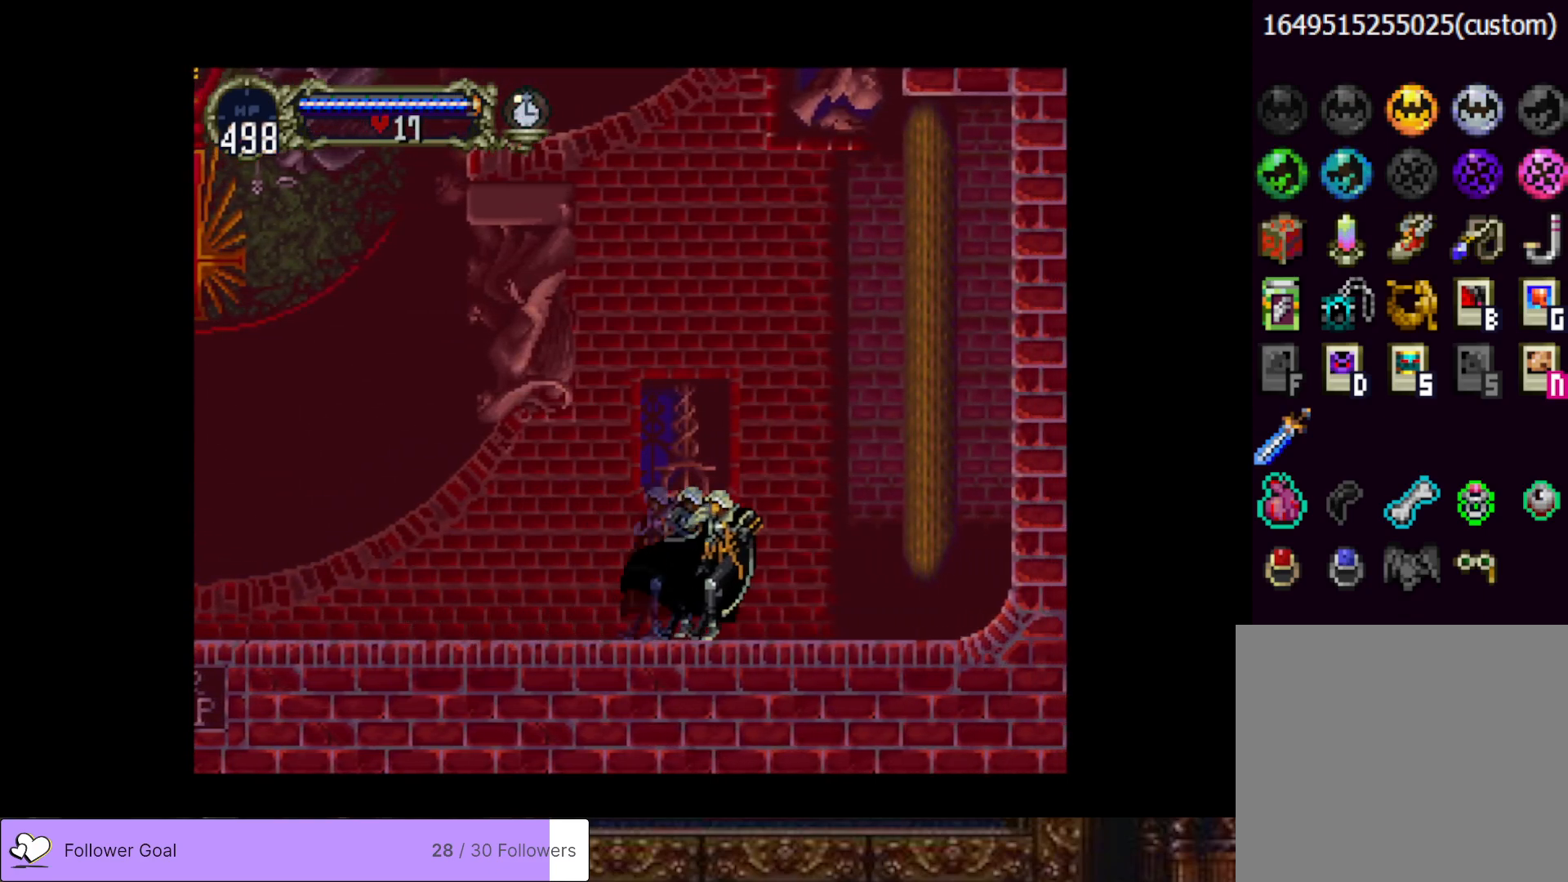
{"buttons": [], "right_stick": "center", "events": [[417, "DPAD_RIGHT", "up"]]}
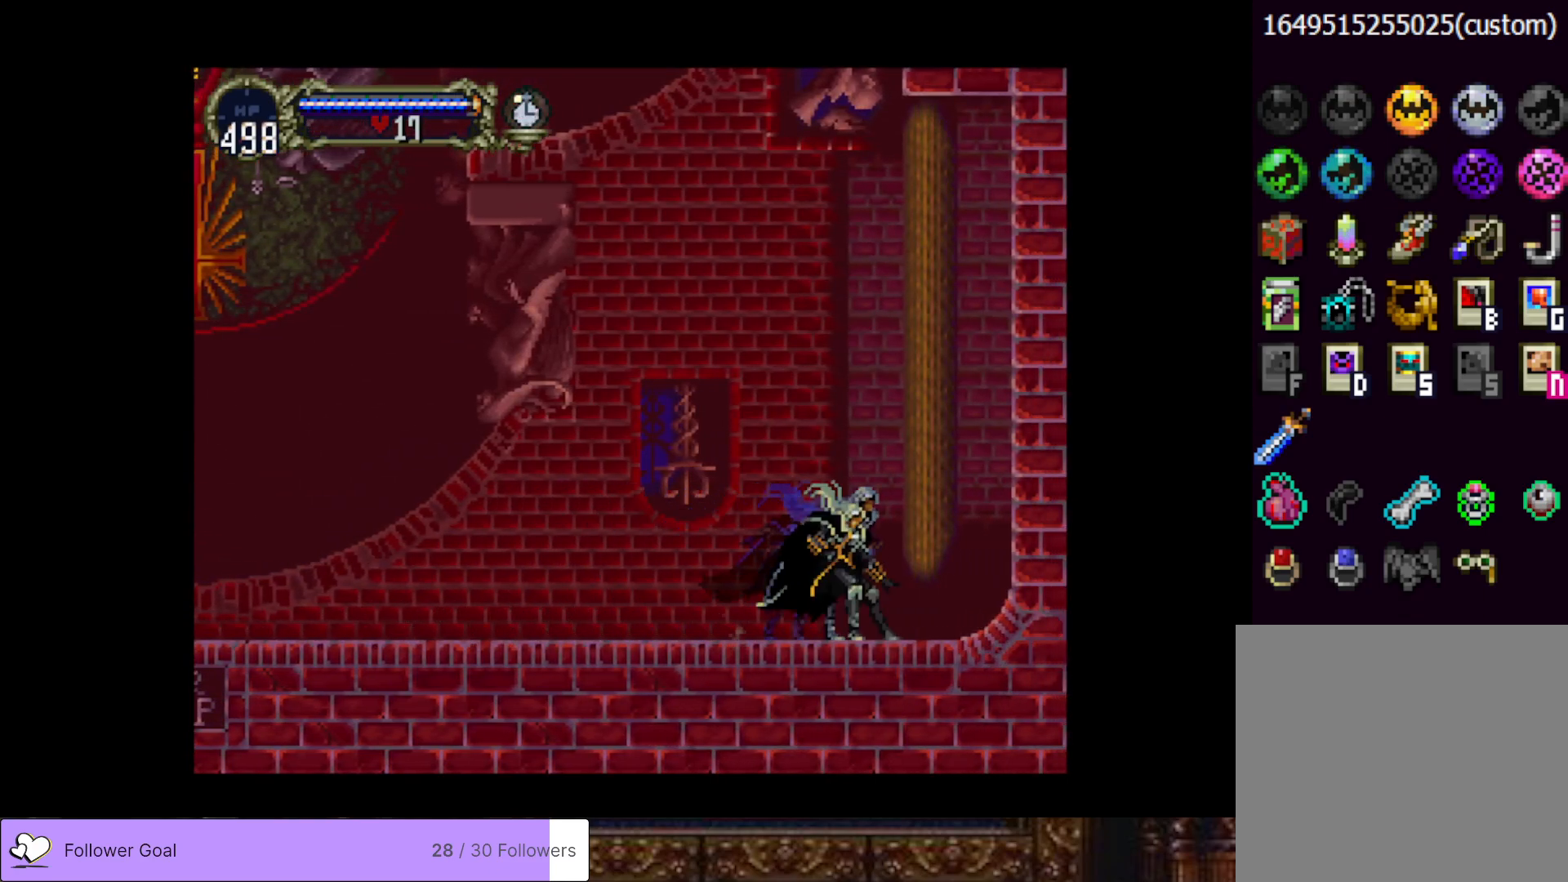
{"buttons": ["CROSS", "DPAD_UP"], "right_stick": "center", "events": [[17, "DPAD_DOWN", "down"], [100, "DPAD_DOWN", "up"], [184, "DPAD_UP", "down"], [217, "CROSS", "down"]]}
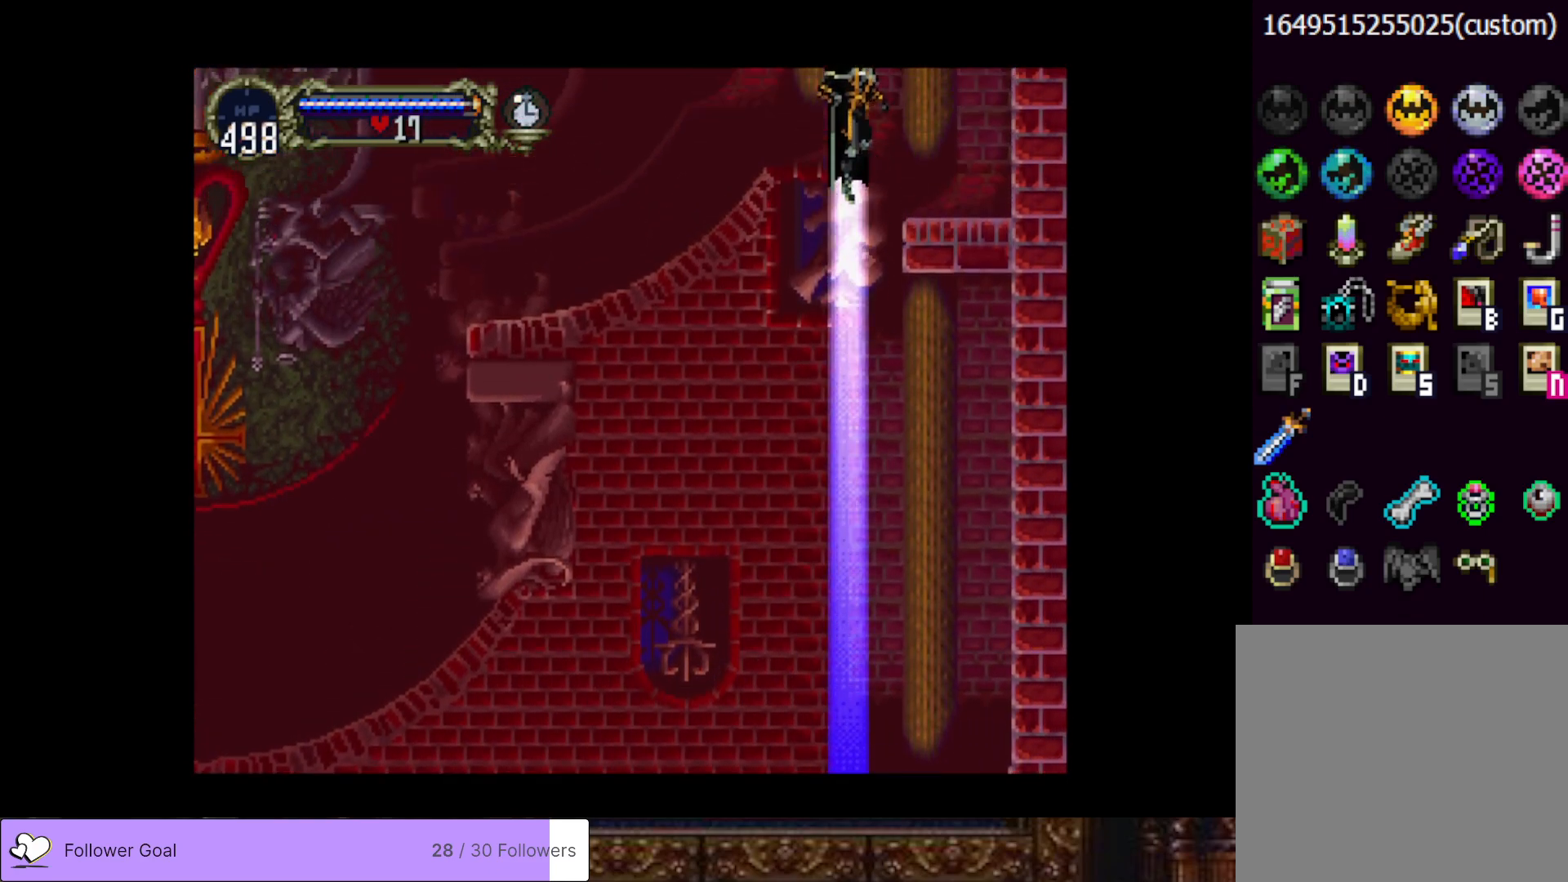
{"buttons": [], "right_stick": "center", "events": [[183, "DPAD_UP", "up"], [300, "CROSS", "up"]]}
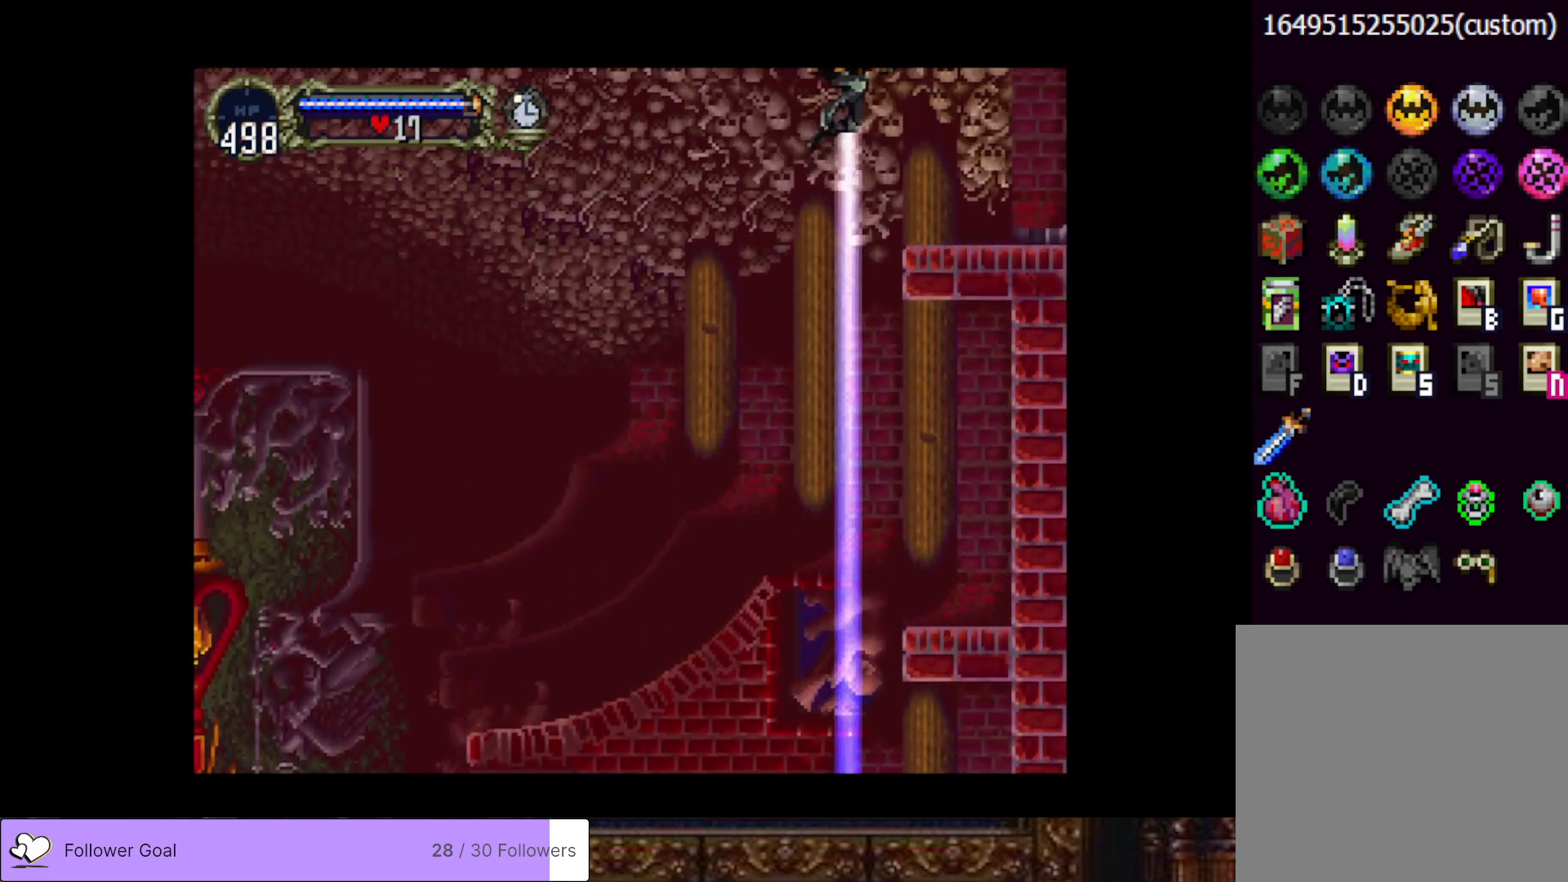
{"buttons": ["DPAD_RIGHT"], "right_stick": "center", "events": [[117, "DPAD_RIGHT", "down"], [167, "CROSS", "down"], [267, "CROSS", "up"]]}
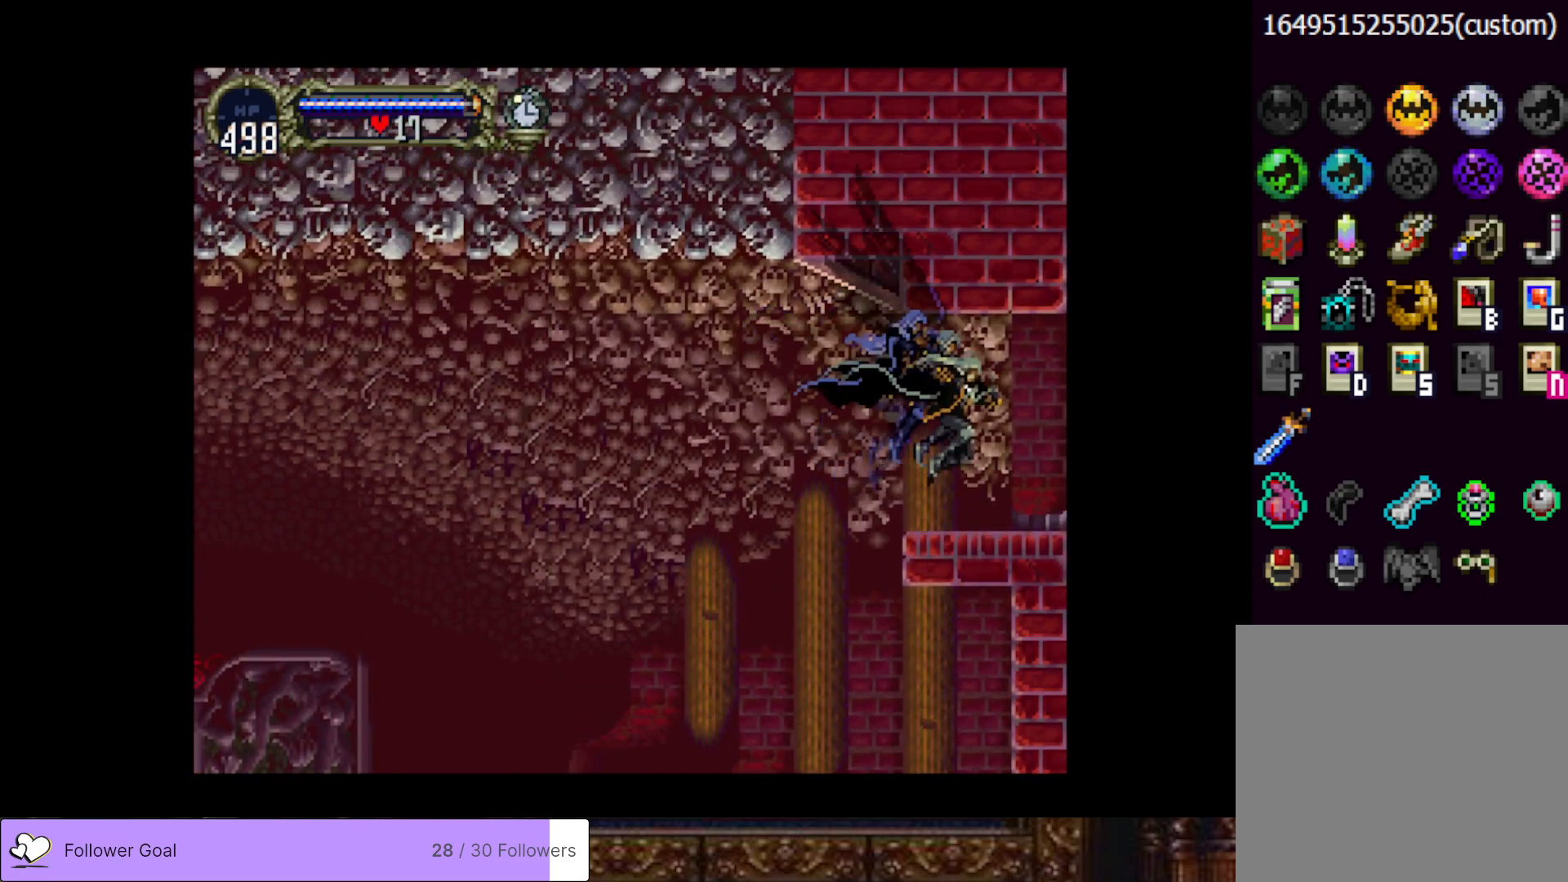
{"buttons": ["CIRCLE"], "right_stick": "center", "events": [[133, "DPAD_RIGHT", "up"], [200, "DPAD_LEFT", "down"], [250, "CIRCLE", "down"], [283, "TRIANGLE", "down"], [333, "DPAD_LEFT", "up"], [383, "TRIANGLE", "up"], [400, "CIRCLE", "up"], [450, "CIRCLE", "down"]]}